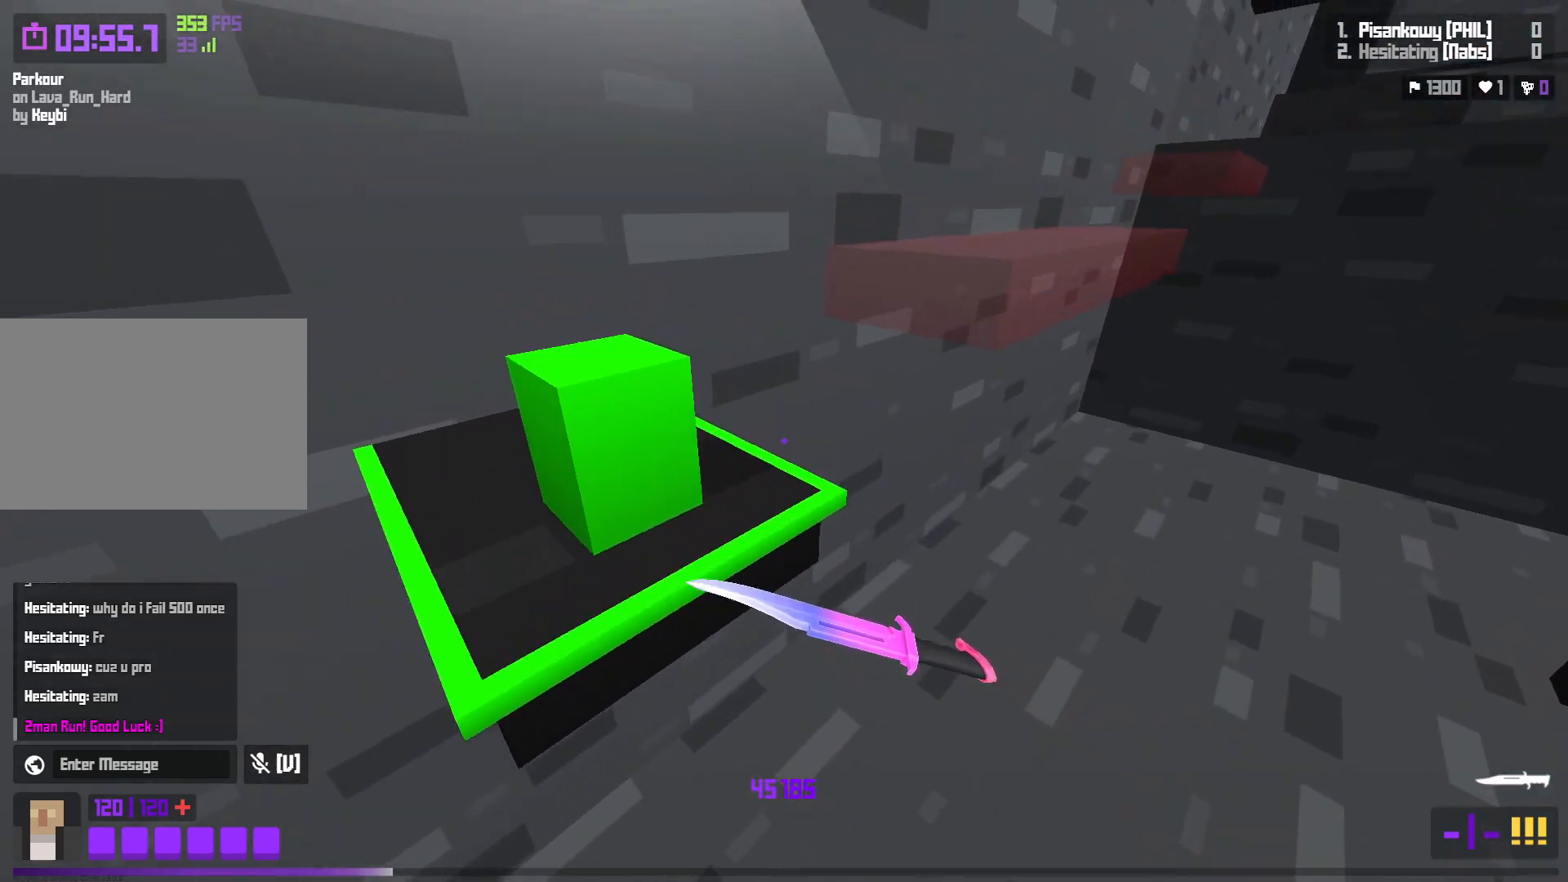
Gameplay with keyboard; each line is a JSON object with the keys held at the frame after it. "events" lists presses ("down") and releases ("up") of "a", "ctrl", "d", "e", "f", "q", "r", "s", "shift", "space", "tab" and "w" between this image and that frame as [ms after this image, input, new state], when the widget could be followed in between. No other keys are recorded. Mouse input is not recorded.
{"keys": [], "events": [[17, "a", "up"], [83, "s", "down"], [267, "s", "up"]]}
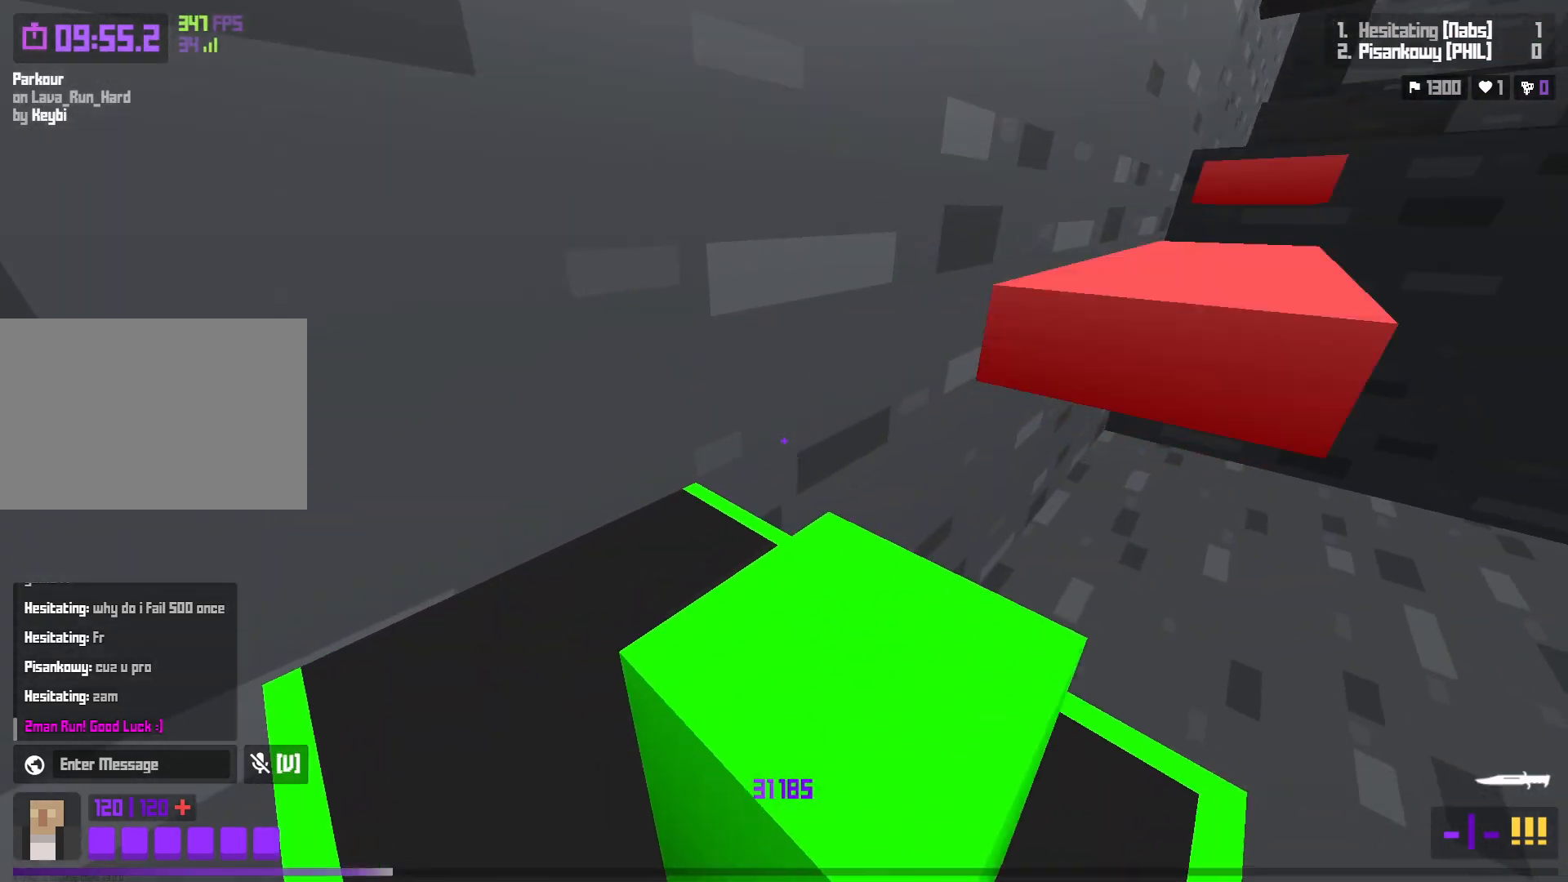
{"keys": ["d", "space", "w"], "events": [[67, "d", "down"], [83, "w", "down"], [433, "space", "down"]]}
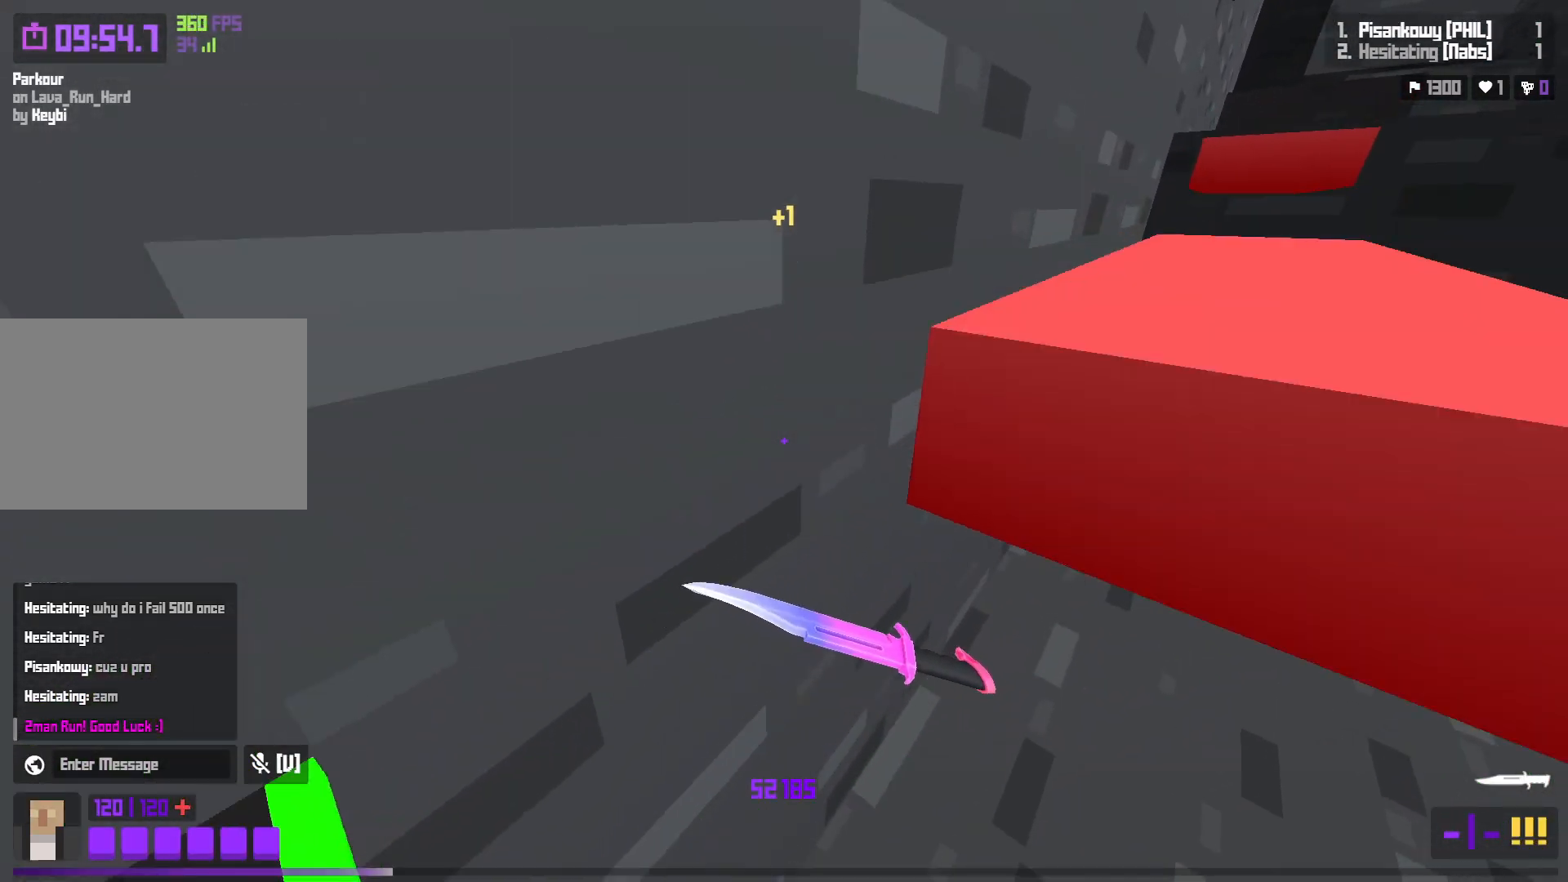
{"keys": ["d", "w"], "events": [[167, "space", "up"]]}
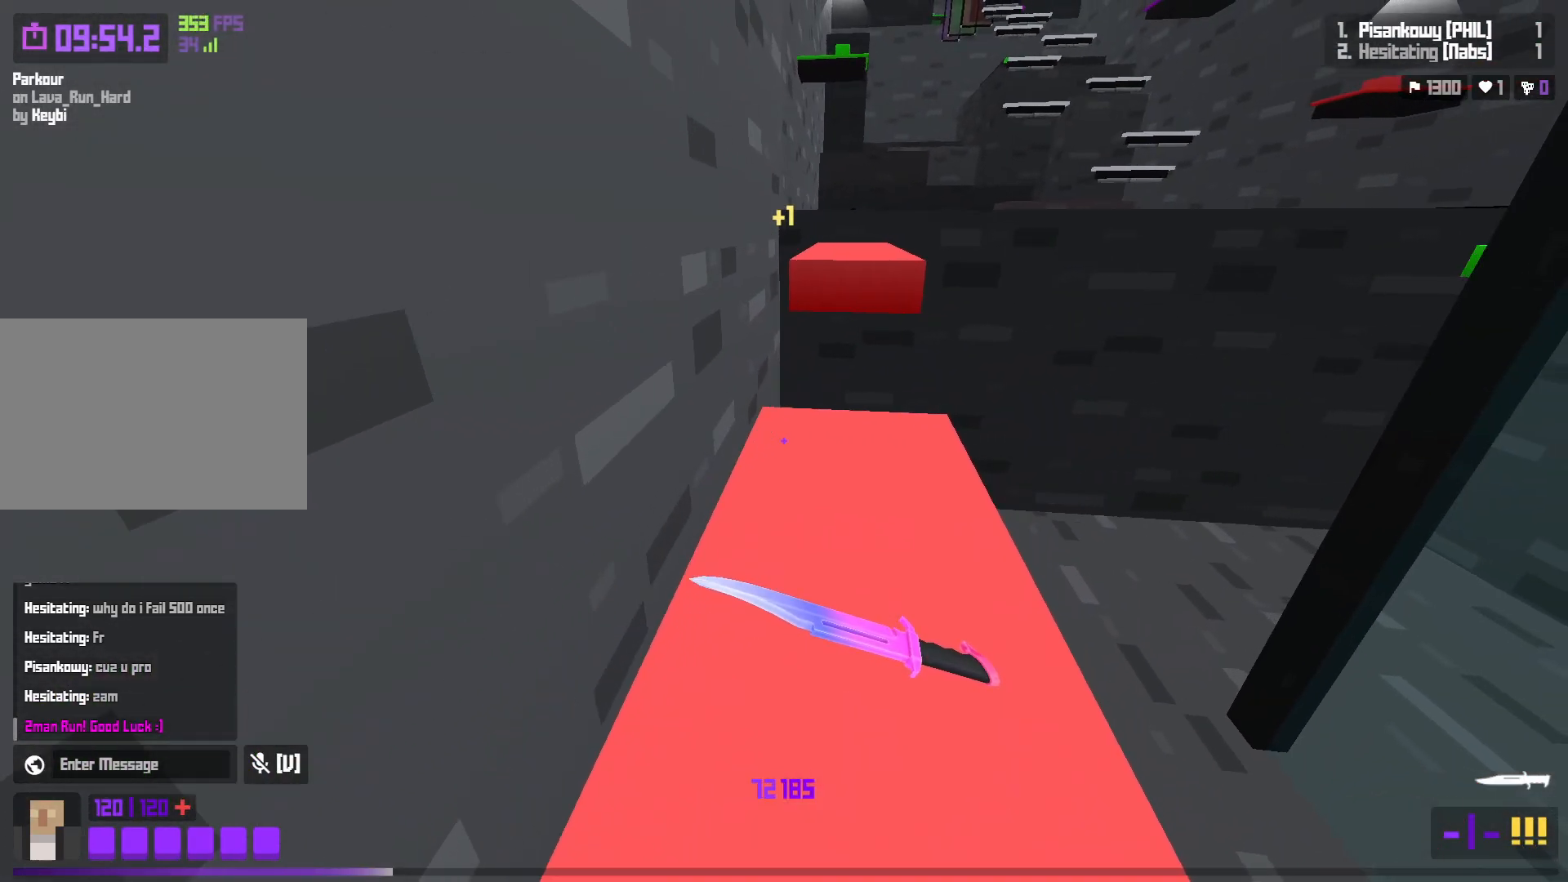
{"keys": ["w"], "events": [[17, "shift", "down"], [33, "d", "up"], [133, "shift", "up"], [200, "space", "down"], [383, "space", "up"]]}
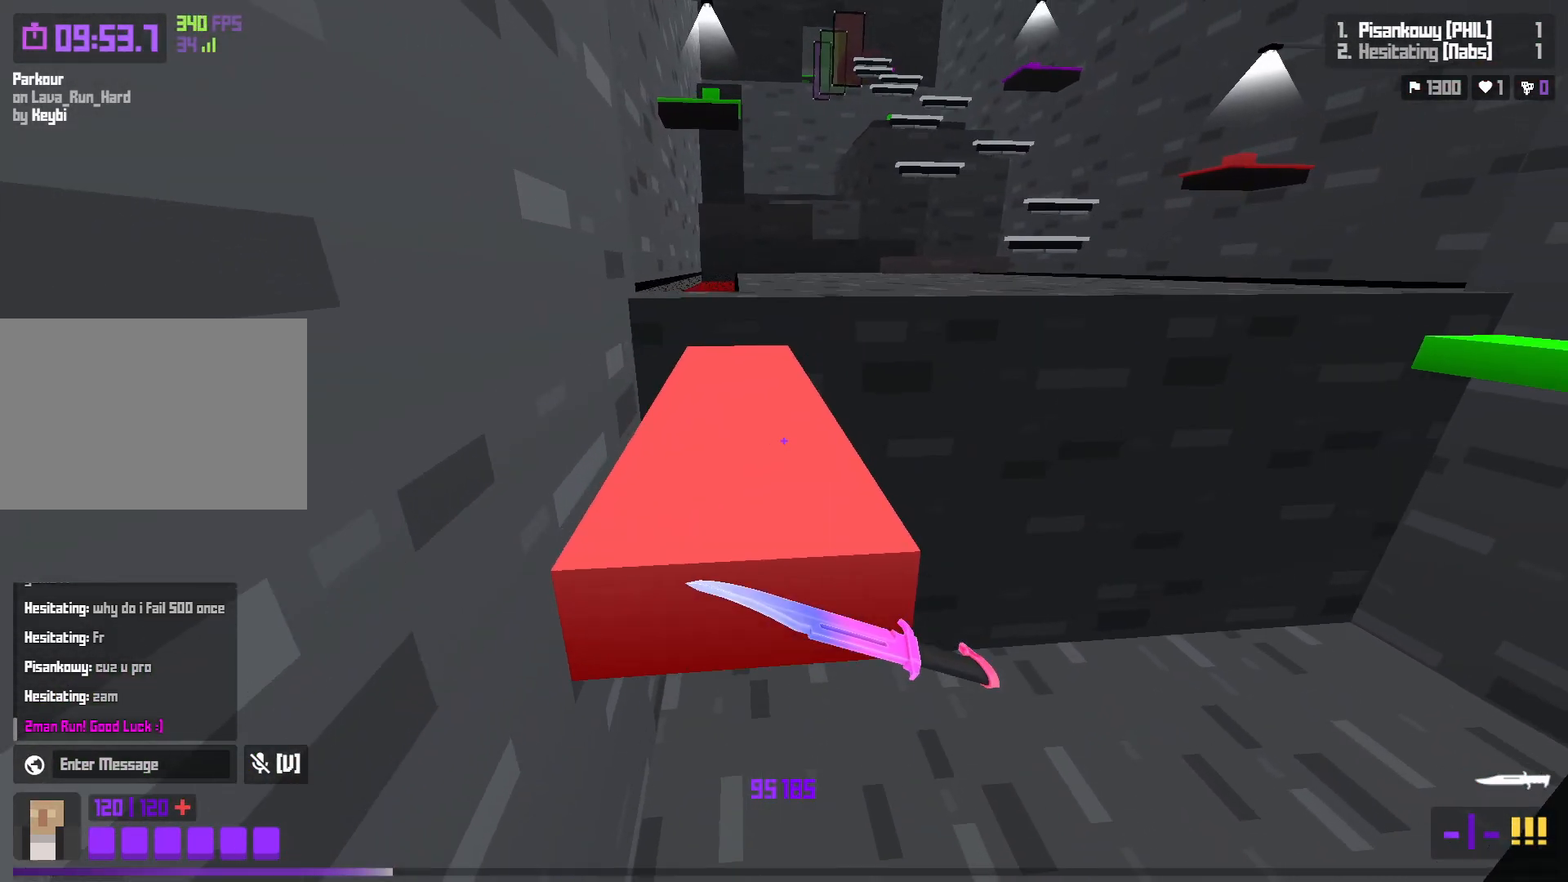
{"keys": ["space", "w"], "events": [[17, "a", "down"], [233, "shift", "down"], [333, "a", "up"], [350, "shift", "up"], [417, "space", "down"]]}
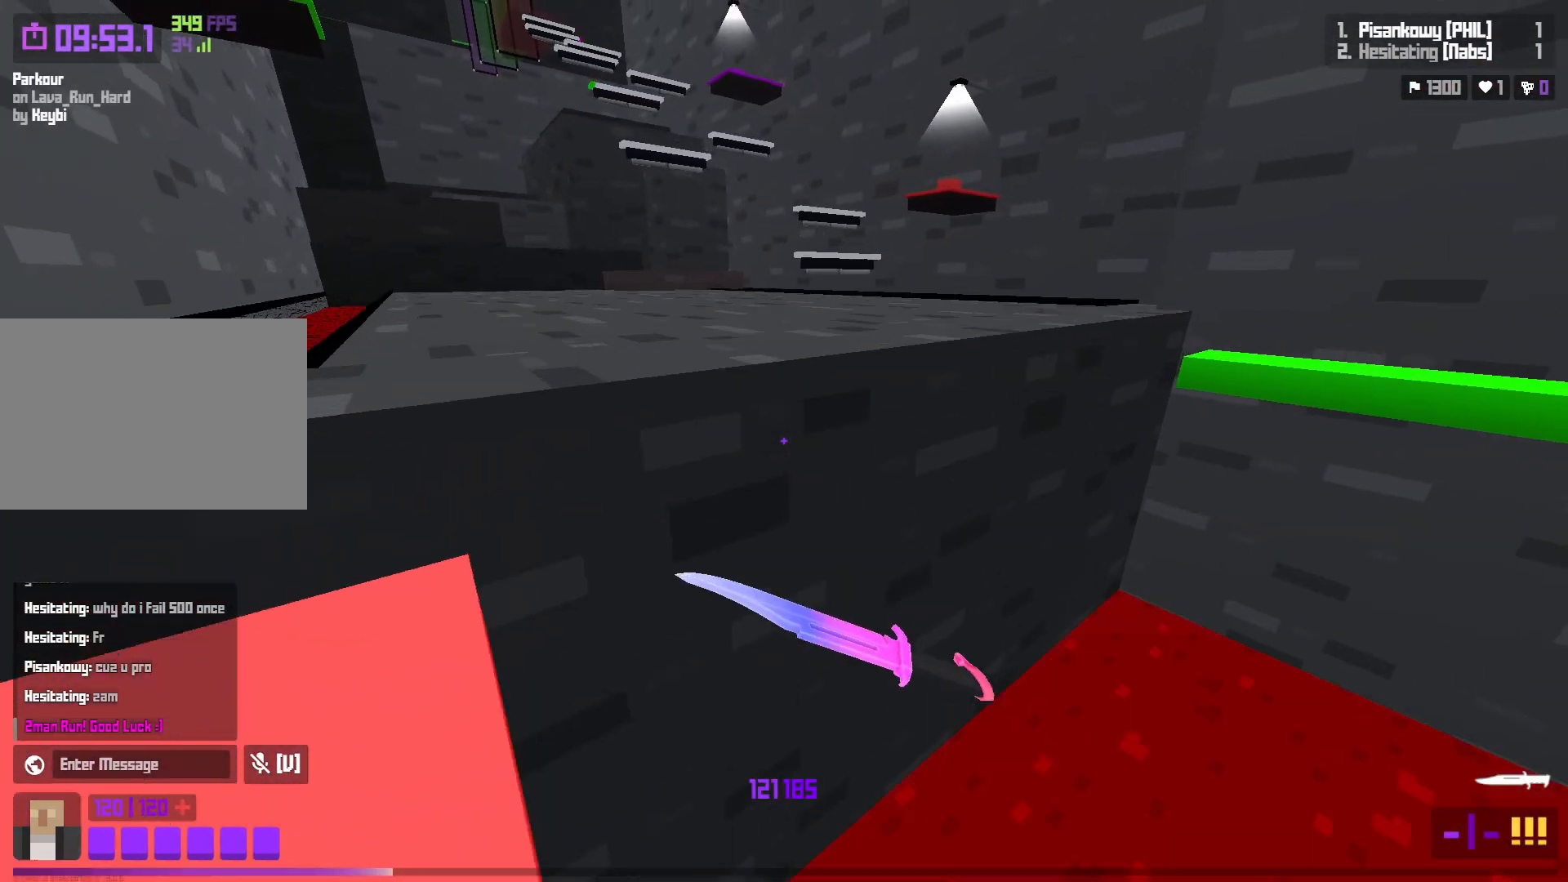
{"keys": ["d"], "events": [[117, "w", "up"], [183, "d", "down"], [183, "space", "up"], [200, "s", "down"], [483, "s", "up"]]}
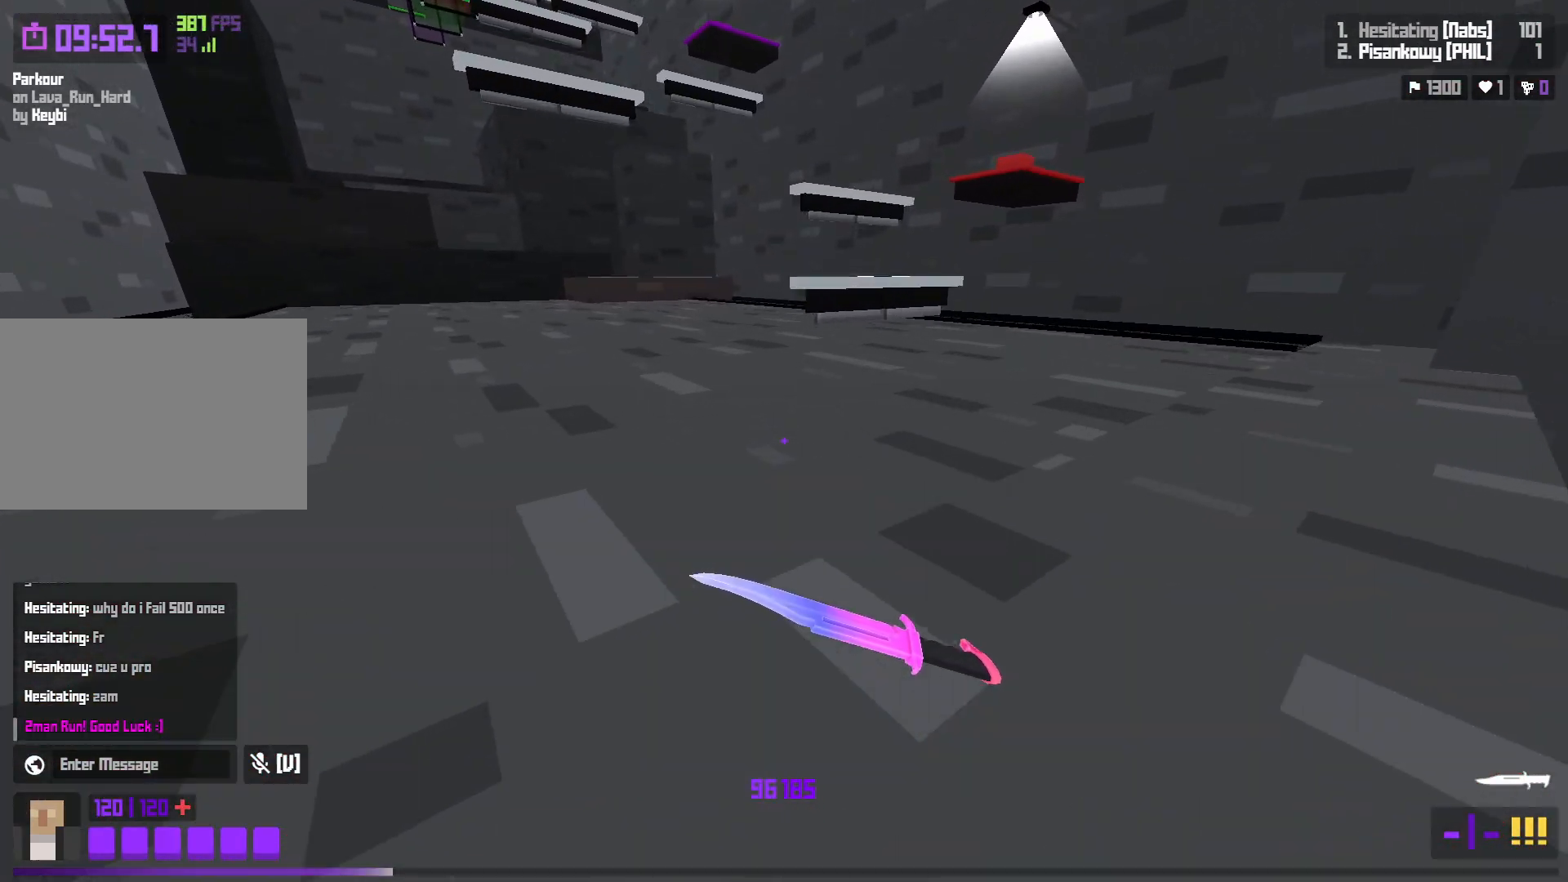
{"keys": ["a"], "events": [[67, "d", "up"], [150, "w", "down"], [183, "space", "down"], [267, "w", "up"], [333, "space", "up"], [500, "a", "down"]]}
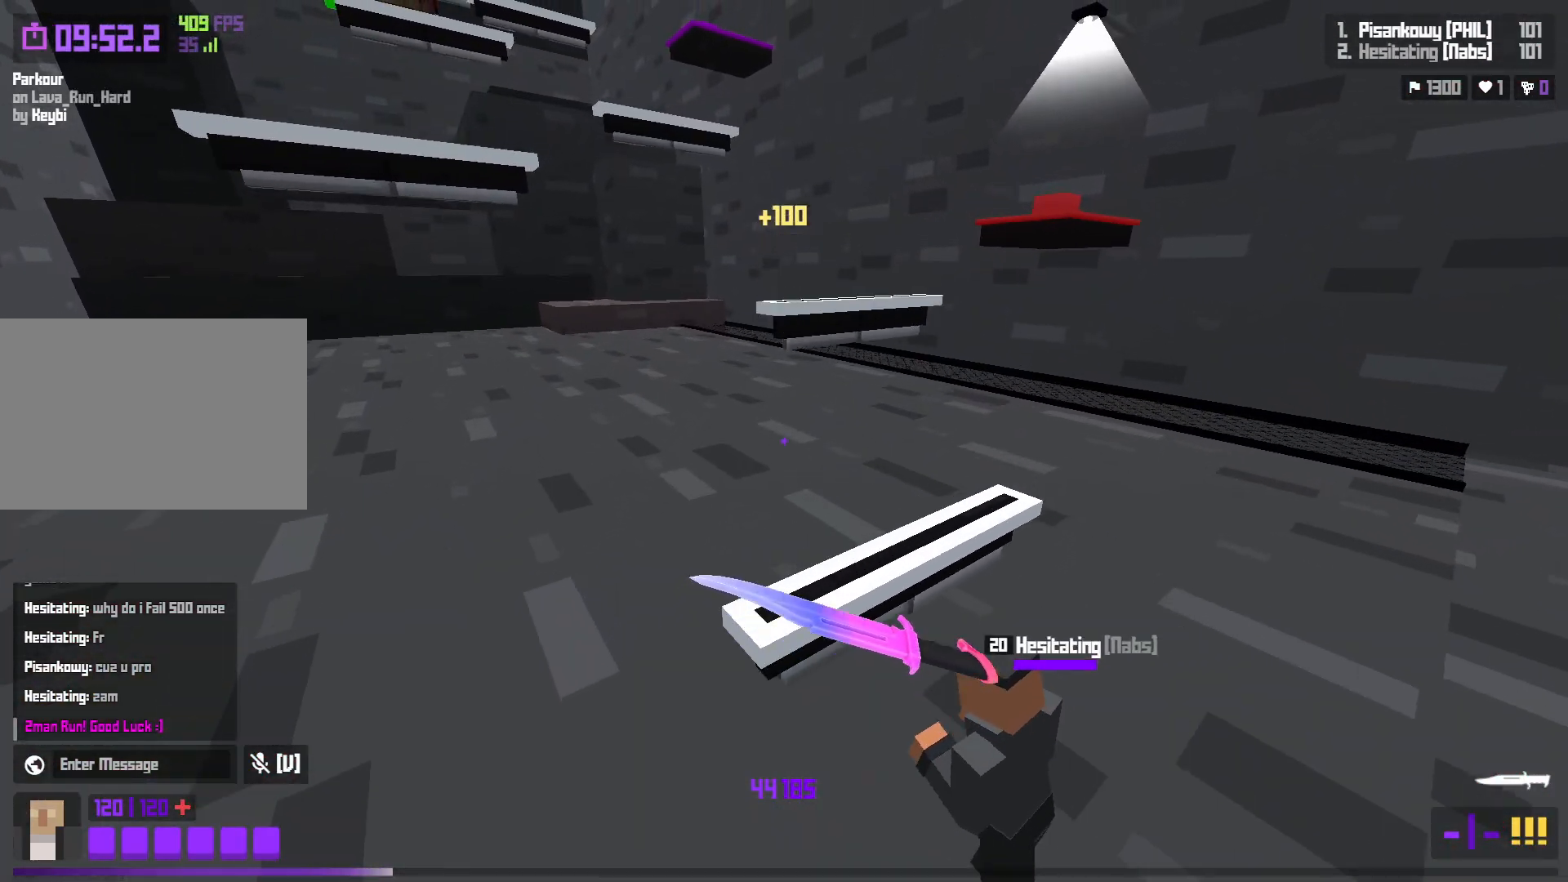
{"keys": ["space", "w"], "events": [[100, "a", "up"], [100, "s", "down"], [200, "d", "down"], [283, "s", "up"], [333, "d", "up"], [383, "w", "down"], [467, "space", "down"]]}
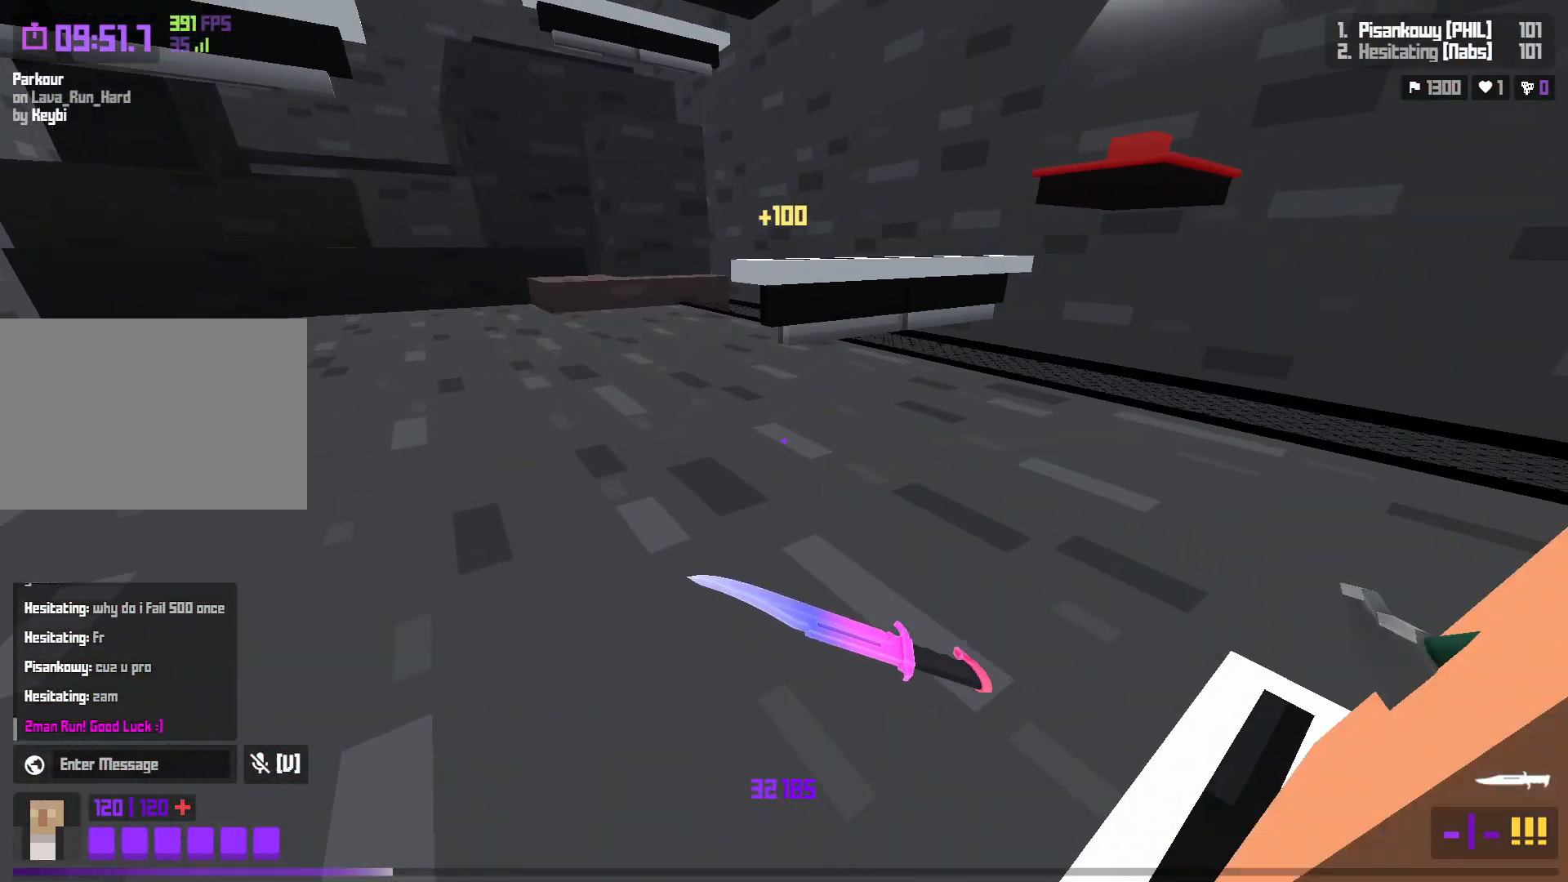
{"keys": [], "events": [[83, "w", "up"], [117, "space", "up"], [250, "s", "down"], [400, "s", "up"]]}
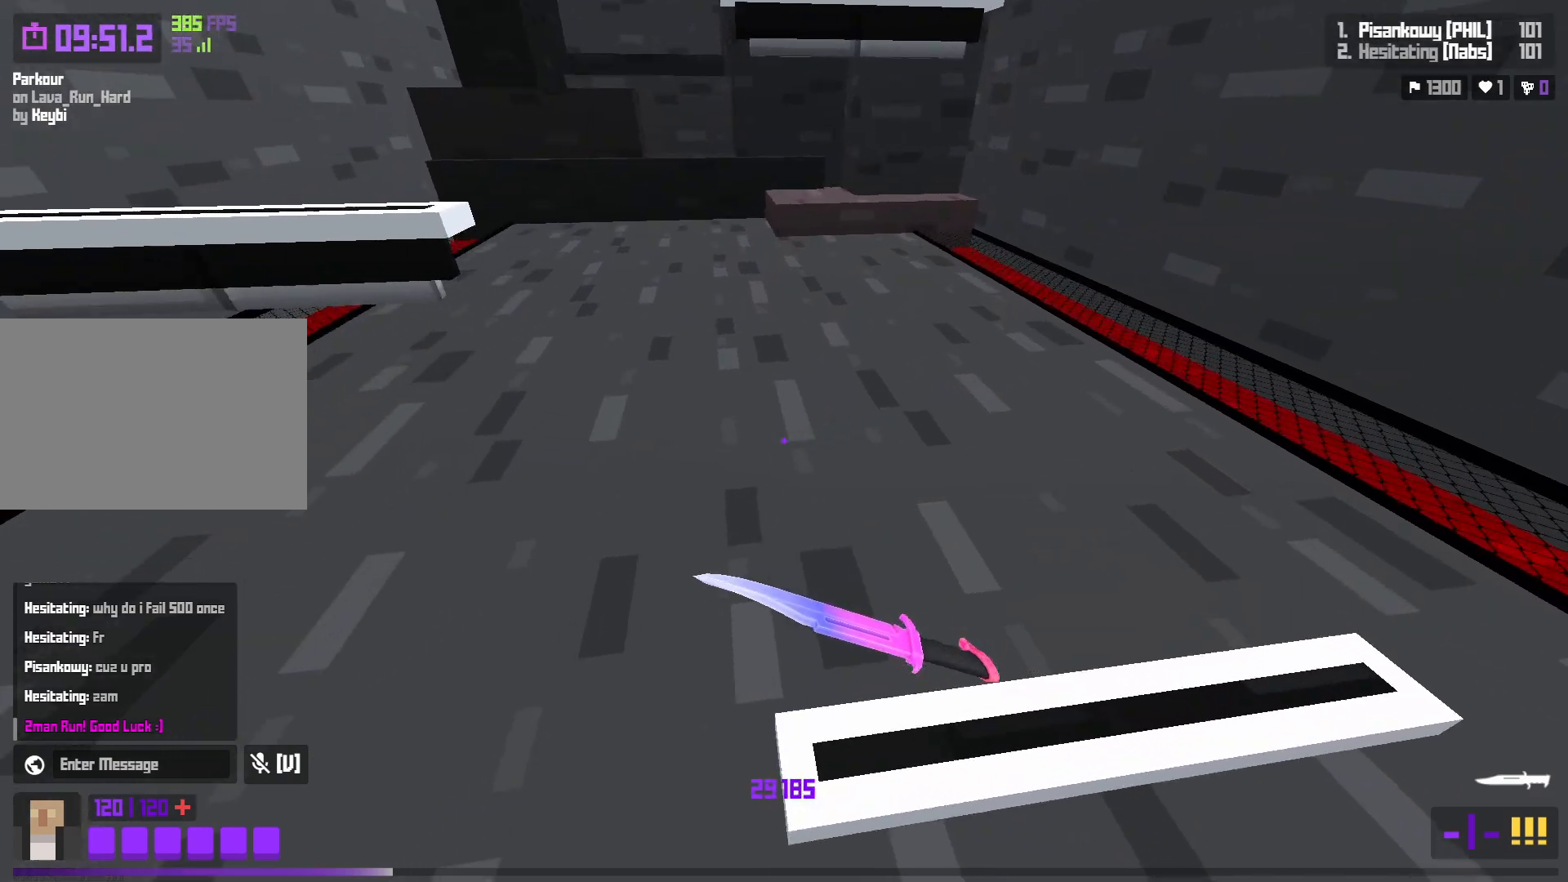
{"keys": [], "events": [[33, "a", "down"], [83, "w", "down"], [283, "space", "down"], [417, "w", "up"], [450, "a", "up"], [483, "space", "up"]]}
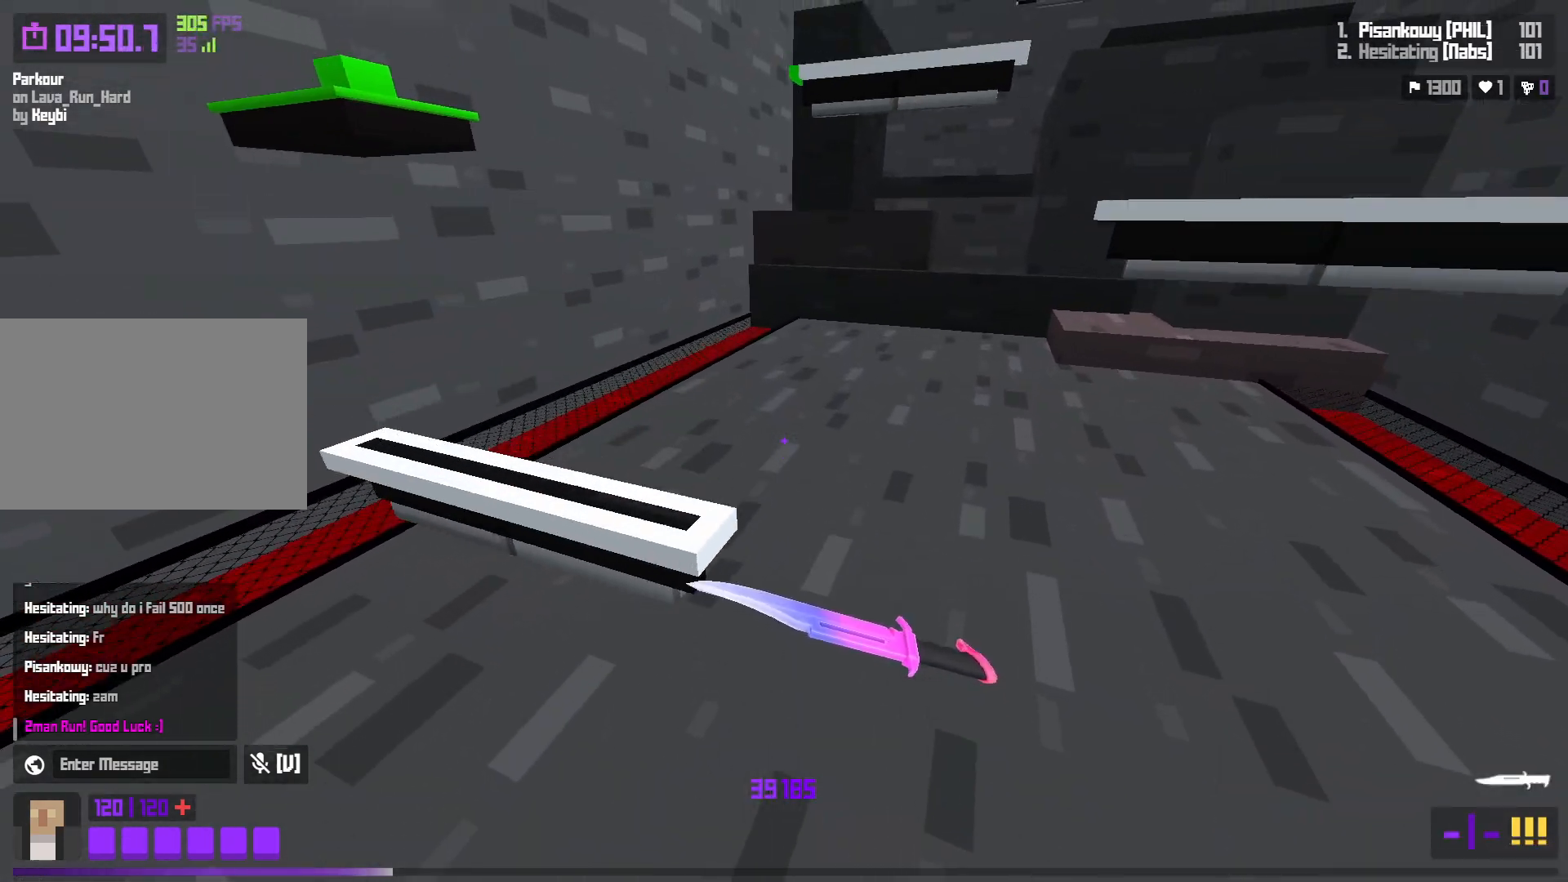
{"keys": ["d", "w"], "events": [[200, "d", "down"], [200, "s", "down"], [317, "s", "up"], [417, "w", "down"]]}
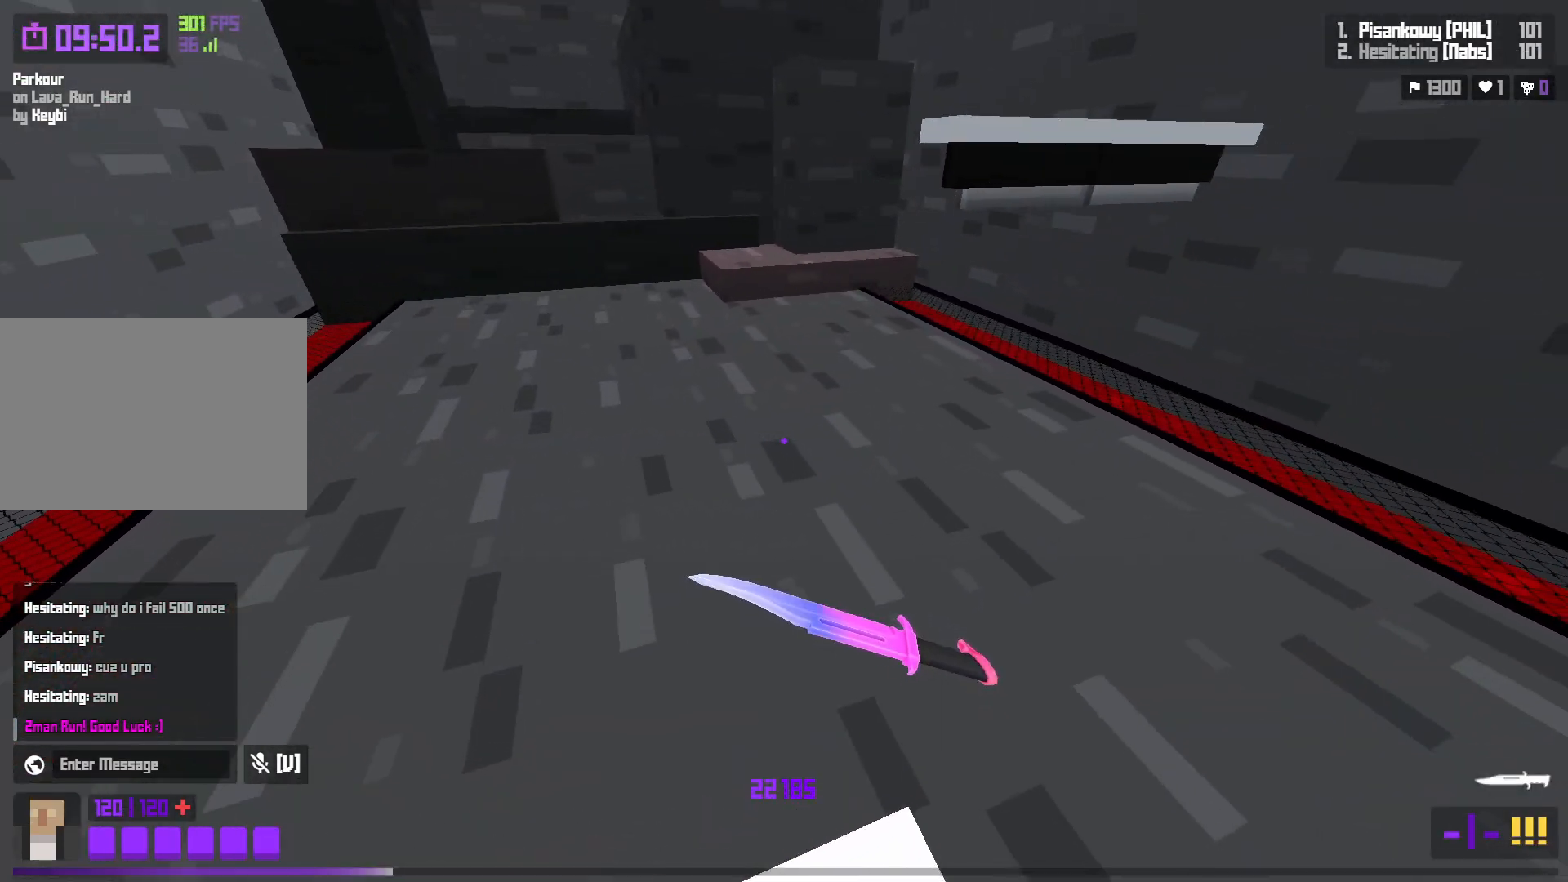
{"keys": ["a", "w"], "events": [[67, "space", "down"], [150, "w", "up"], [167, "d", "up"], [167, "space", "up"], [417, "a", "down"], [450, "w", "down"]]}
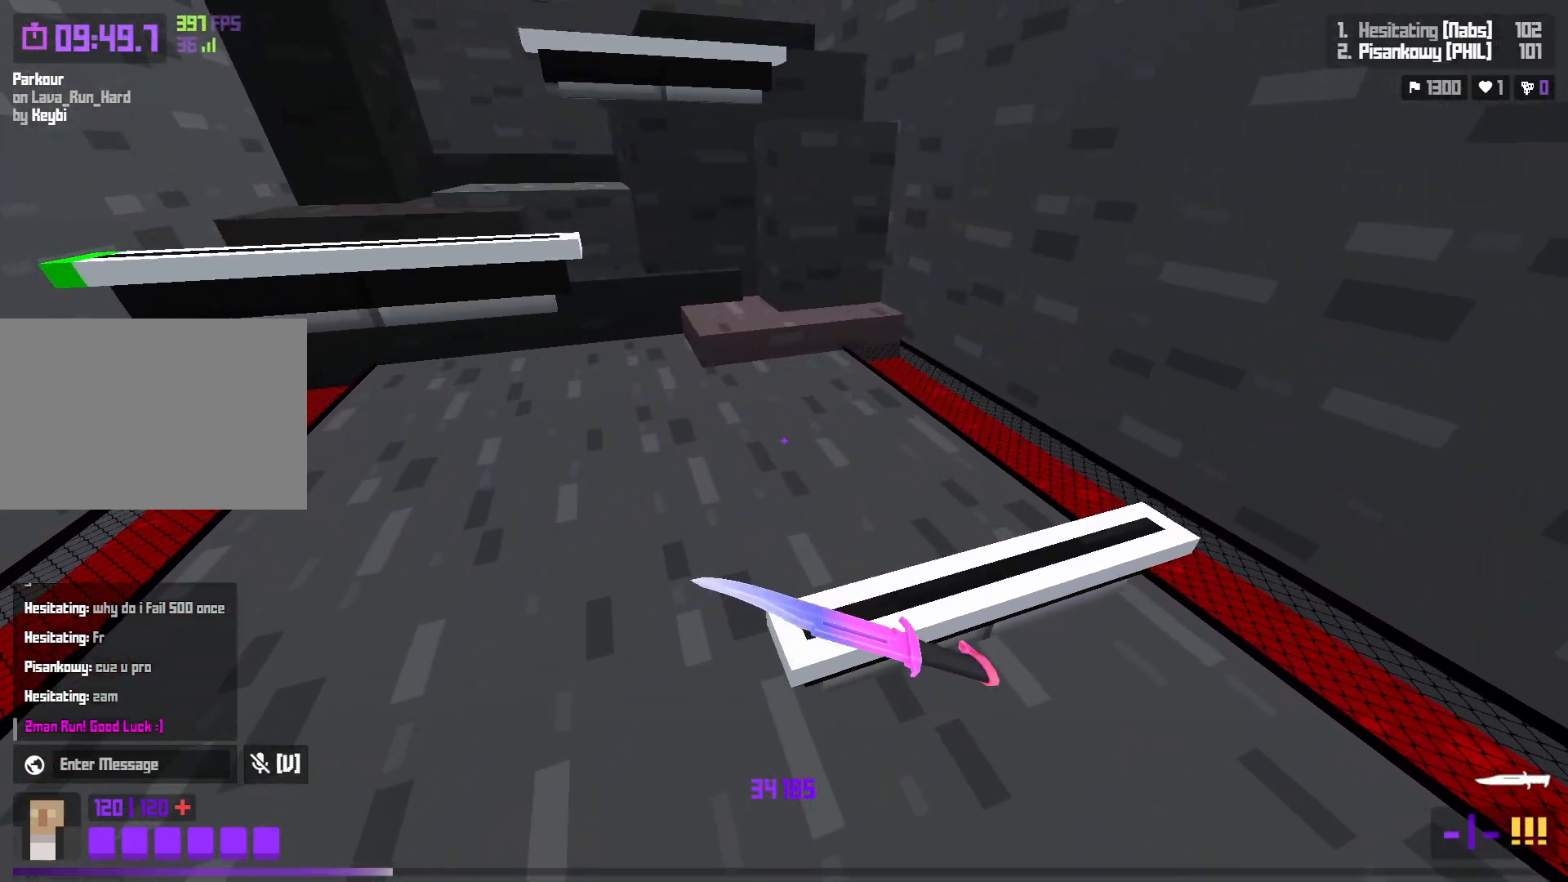
{"keys": ["a"], "events": [[100, "w", "up"], [117, "a", "up"], [217, "a", "down"], [217, "w", "down"], [350, "space", "down"], [400, "w", "up"], [433, "a", "up"], [500, "a", "down"], [500, "space", "up"]]}
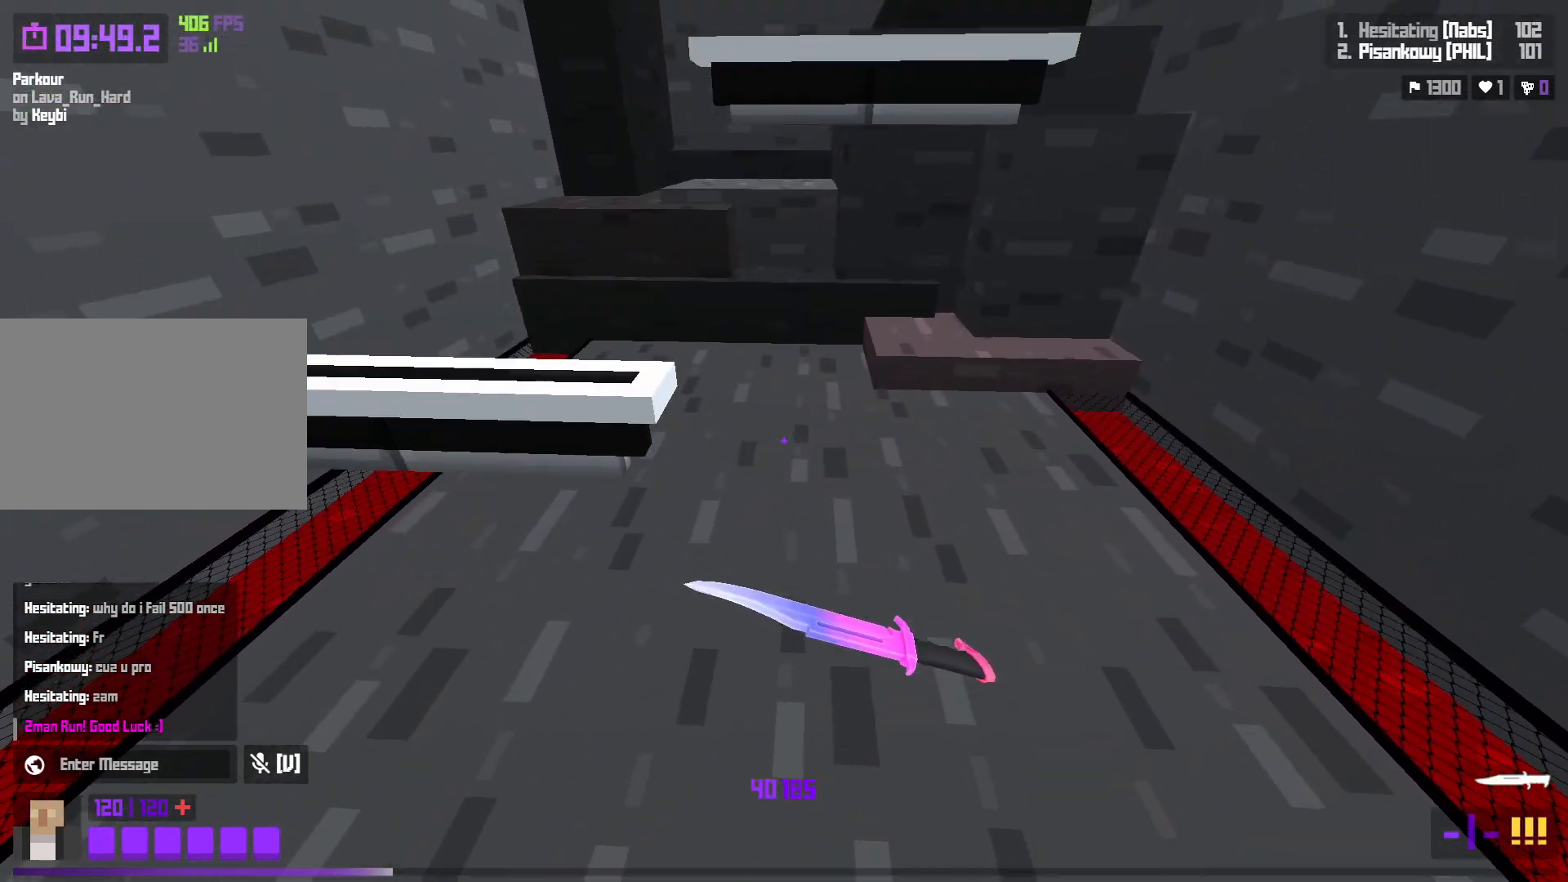
{"keys": ["d"], "events": [[17, "s", "down"], [117, "a", "up"], [267, "d", "down"], [267, "s", "up"], [333, "s", "down"], [450, "s", "up"]]}
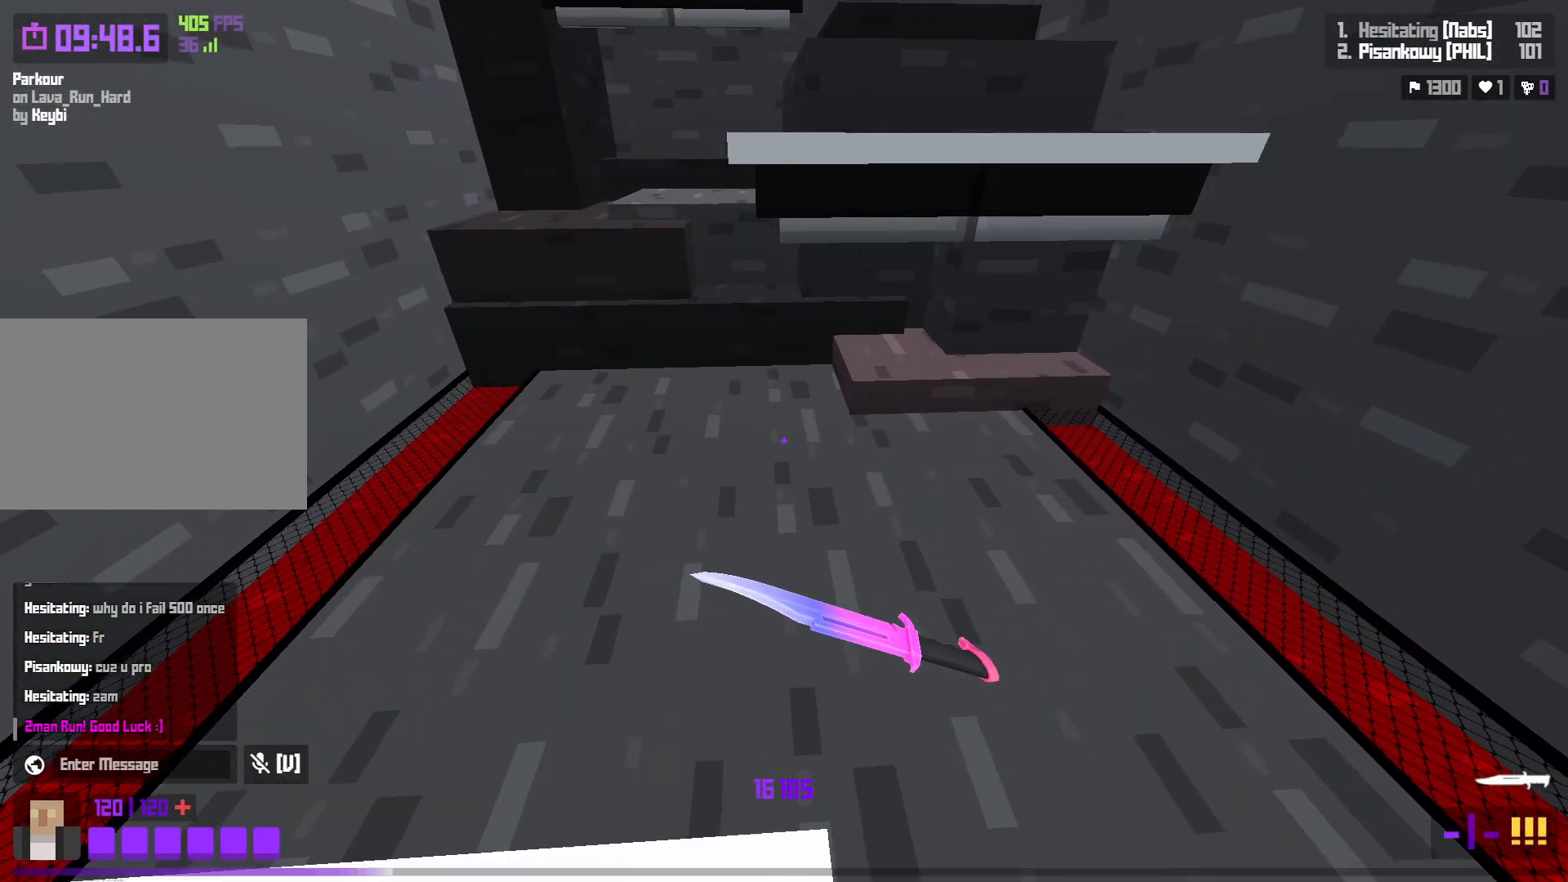
{"keys": ["a", "s"], "events": [[17, "d", "up"], [50, "w", "down"], [133, "space", "down"], [217, "w", "up"], [300, "space", "up"], [383, "s", "down"], [450, "a", "down"]]}
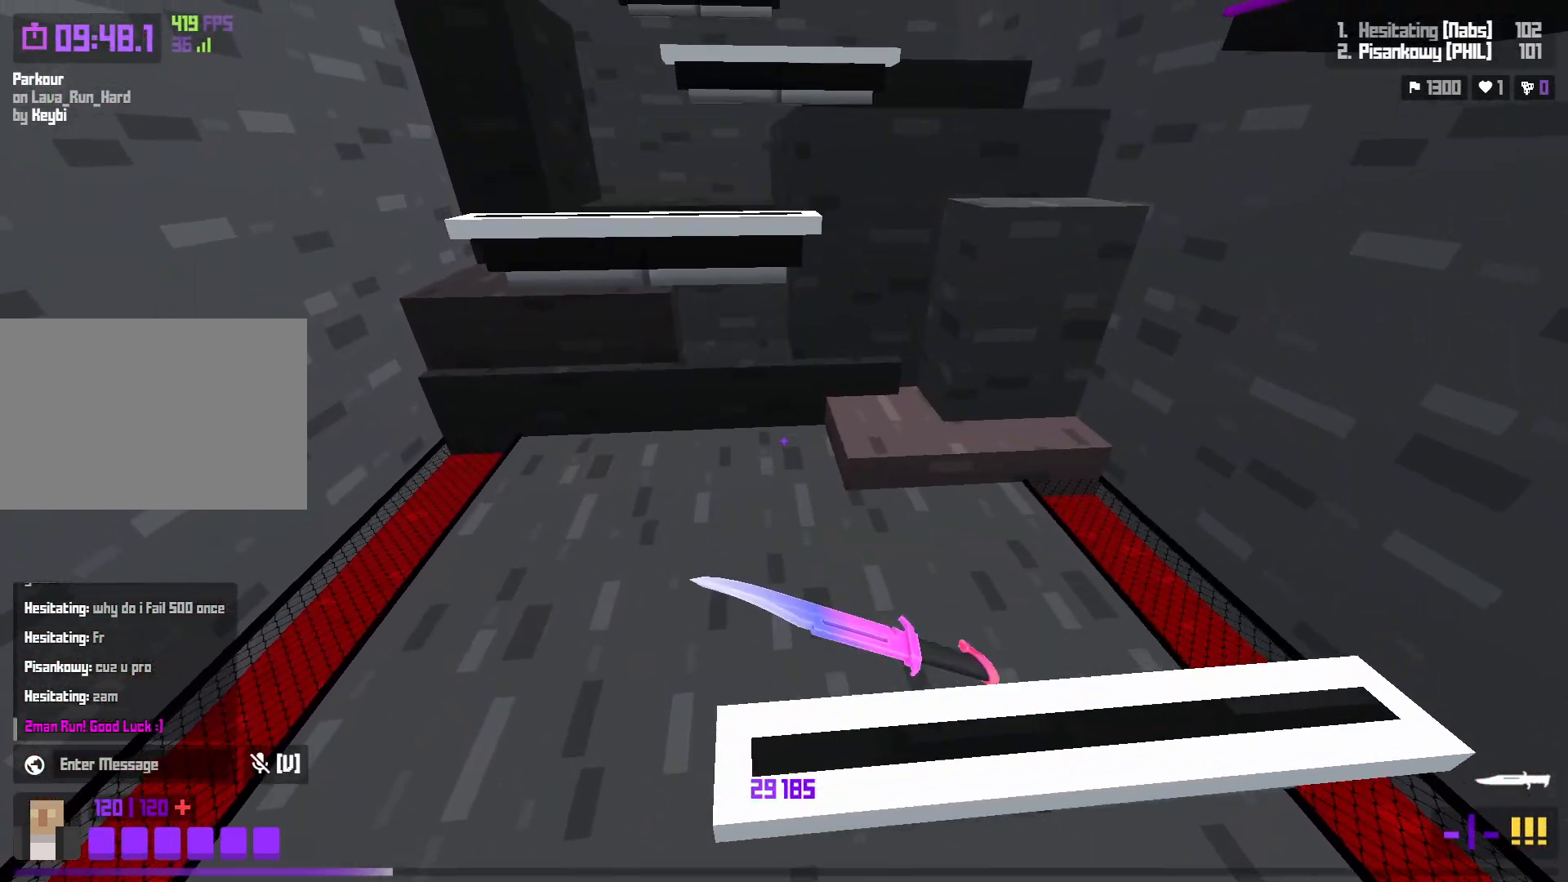
{"keys": ["space"], "events": [[100, "a", "up"], [167, "s", "up"], [283, "w", "down"], [400, "space", "down"], [500, "w", "up"]]}
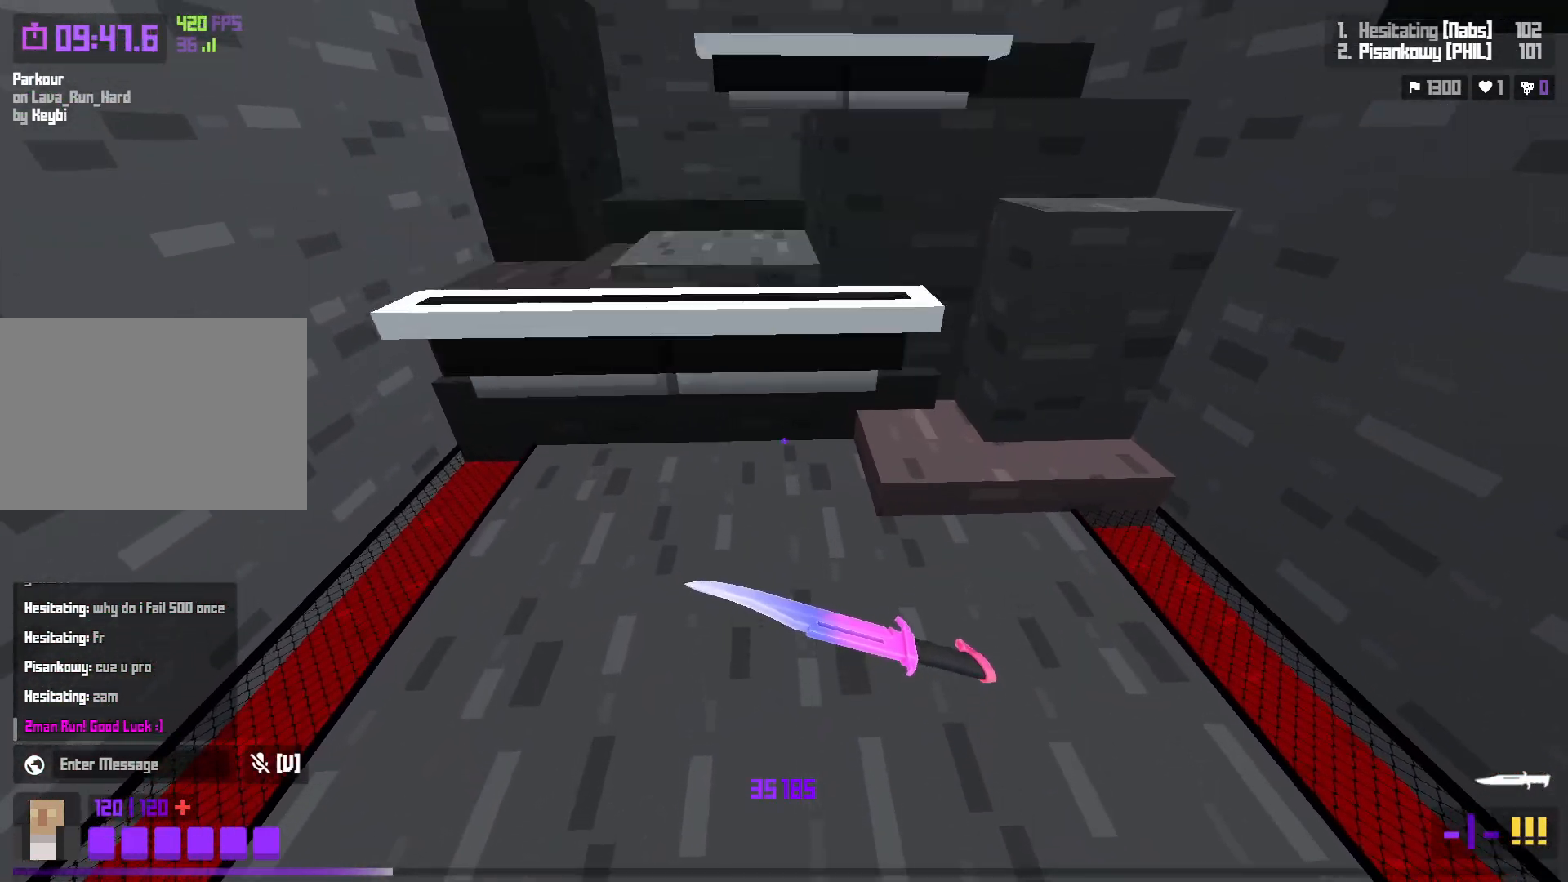
{"keys": [], "events": [[50, "space", "up"], [133, "s", "down"], [383, "s", "up"]]}
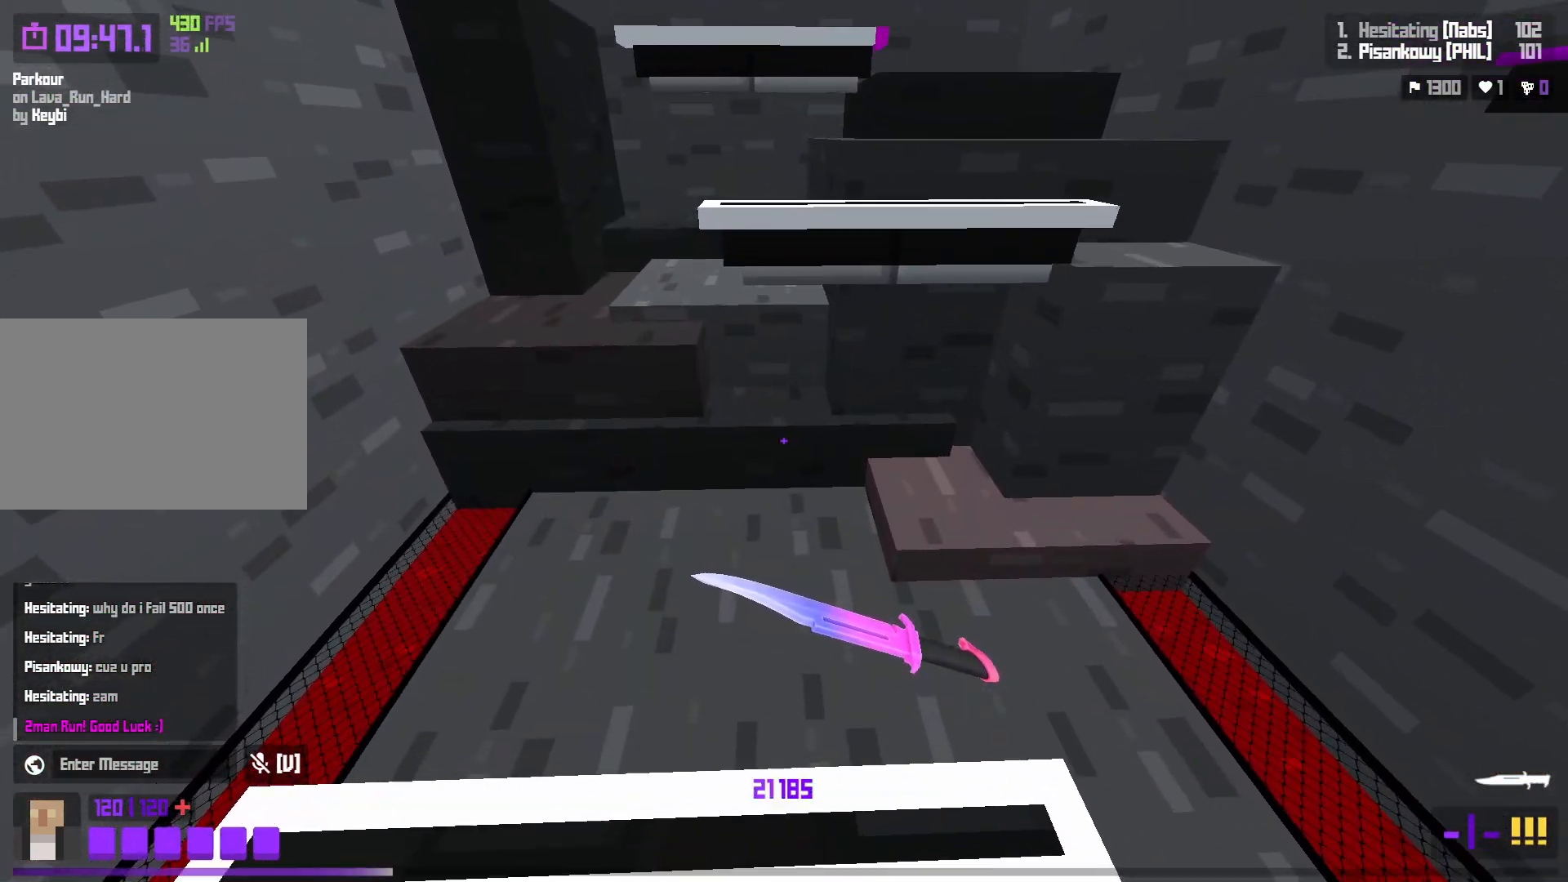
{"keys": ["s"], "events": [[67, "w", "down"], [217, "space", "down"], [283, "w", "up"], [350, "space", "up"], [467, "s", "down"]]}
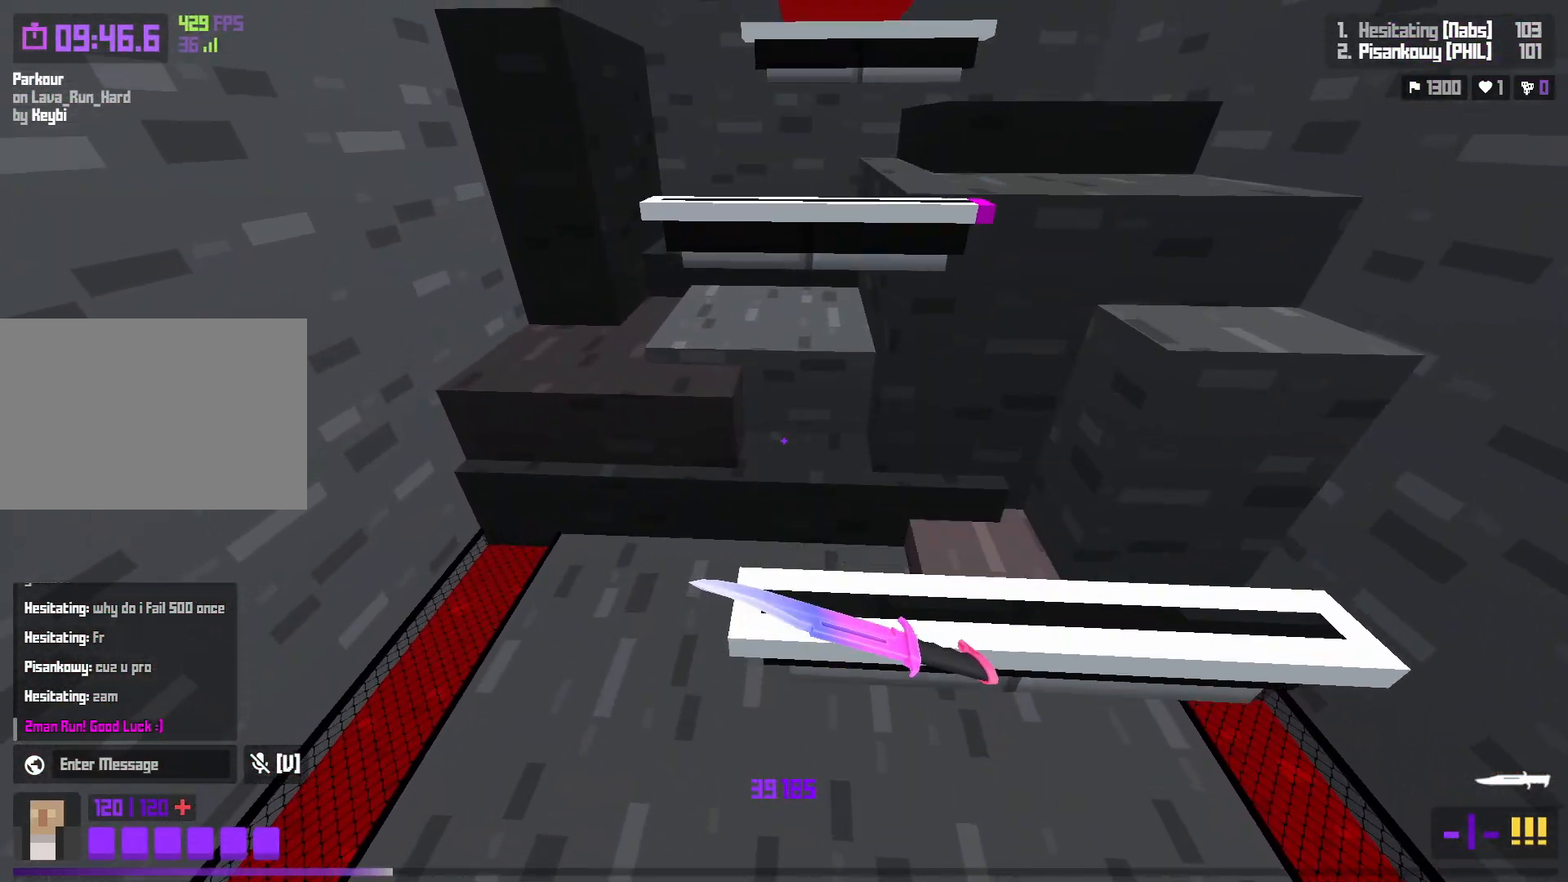
{"keys": ["space", "w"], "events": [[33, "a", "down"], [133, "a", "up"], [217, "s", "up"], [350, "w", "down"], [483, "space", "down"]]}
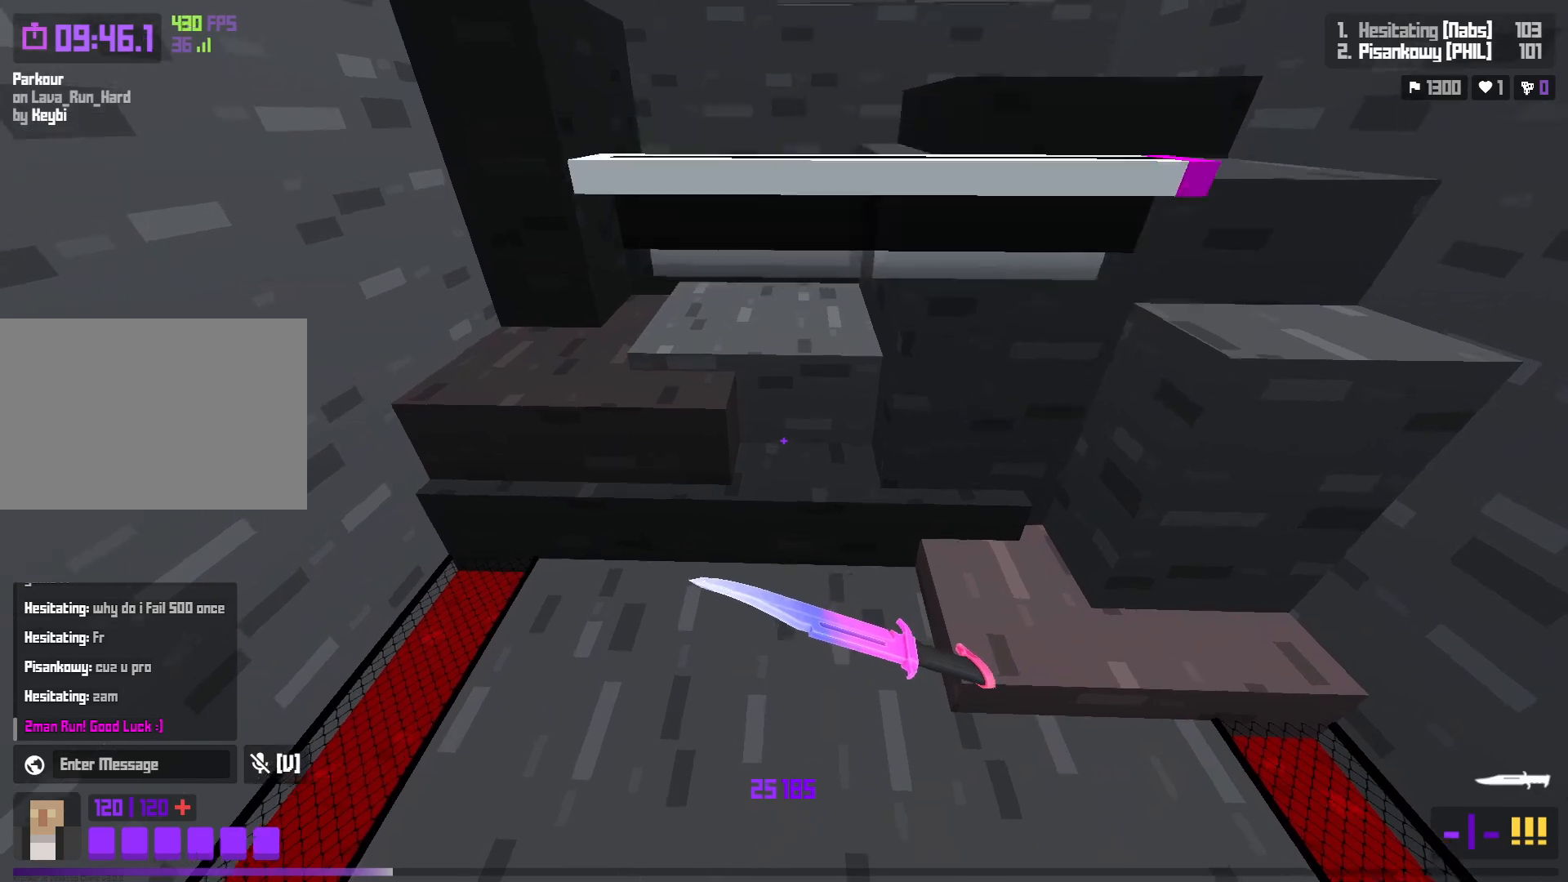
{"keys": ["d"], "events": [[50, "w", "up"], [117, "space", "up"], [183, "s", "down"], [467, "d", "down"], [467, "s", "up"]]}
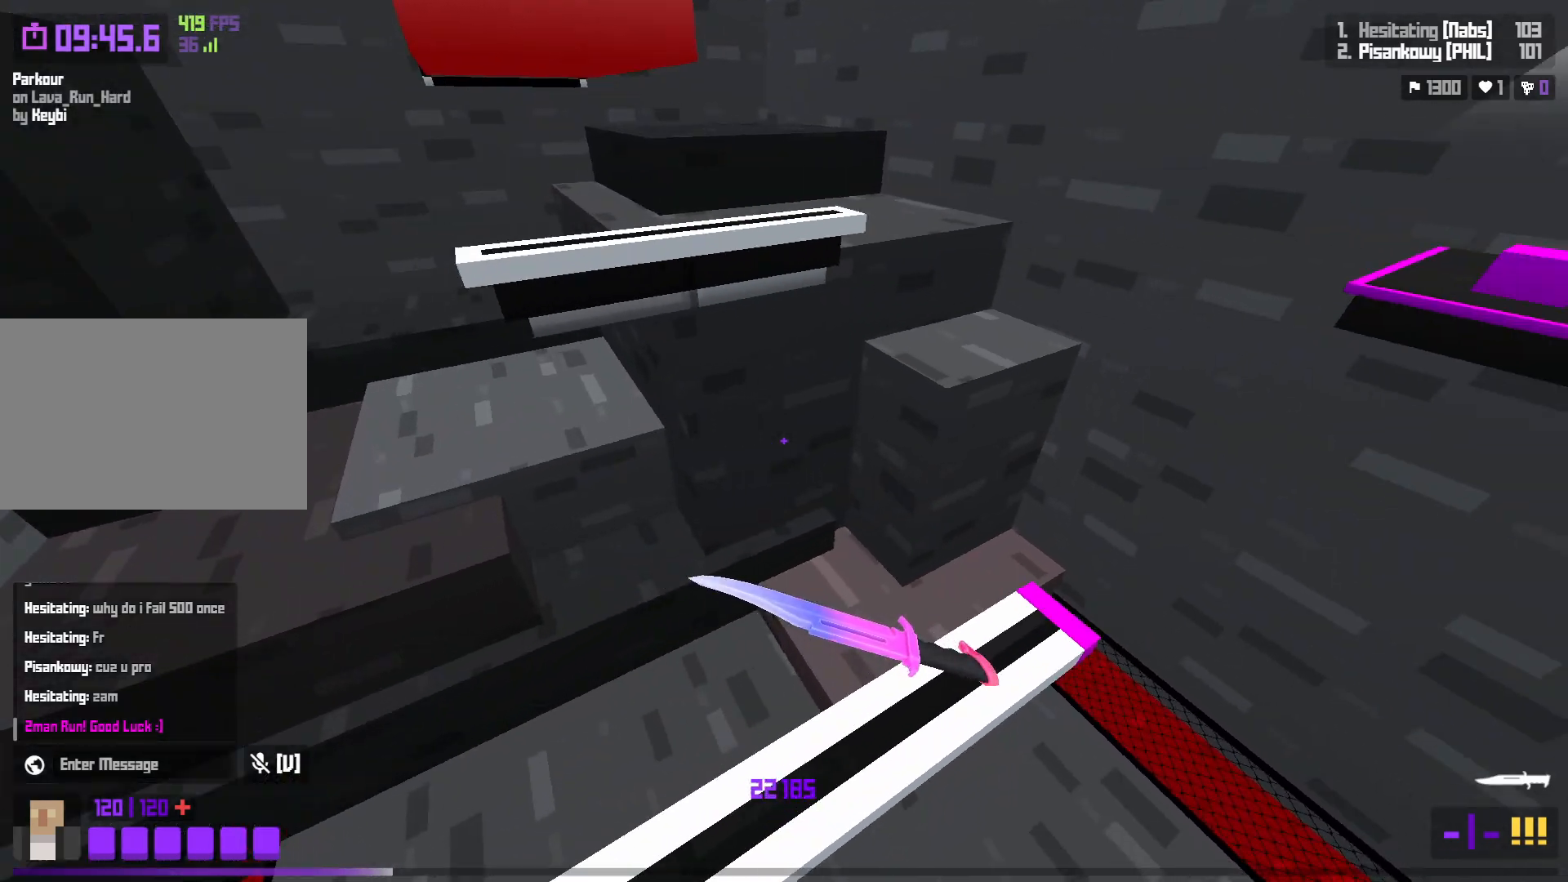
{"keys": ["d", "w"], "events": [[50, "d", "up"], [150, "d", "down"], [167, "w", "down"]]}
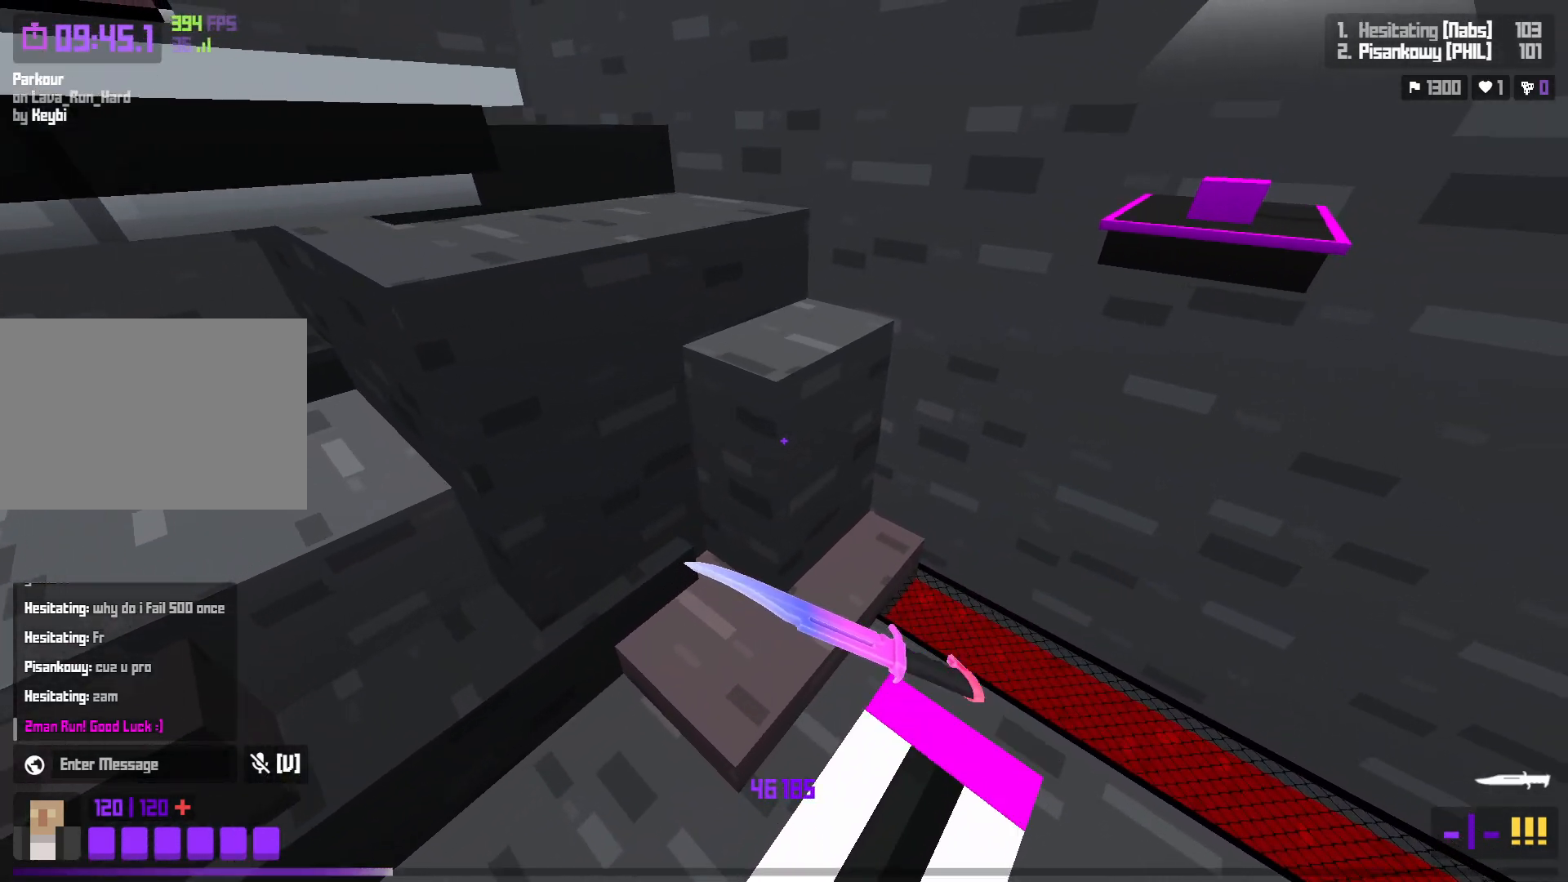
{"keys": ["d", "w"], "events": [[50, "space", "down"], [250, "space", "up"]]}
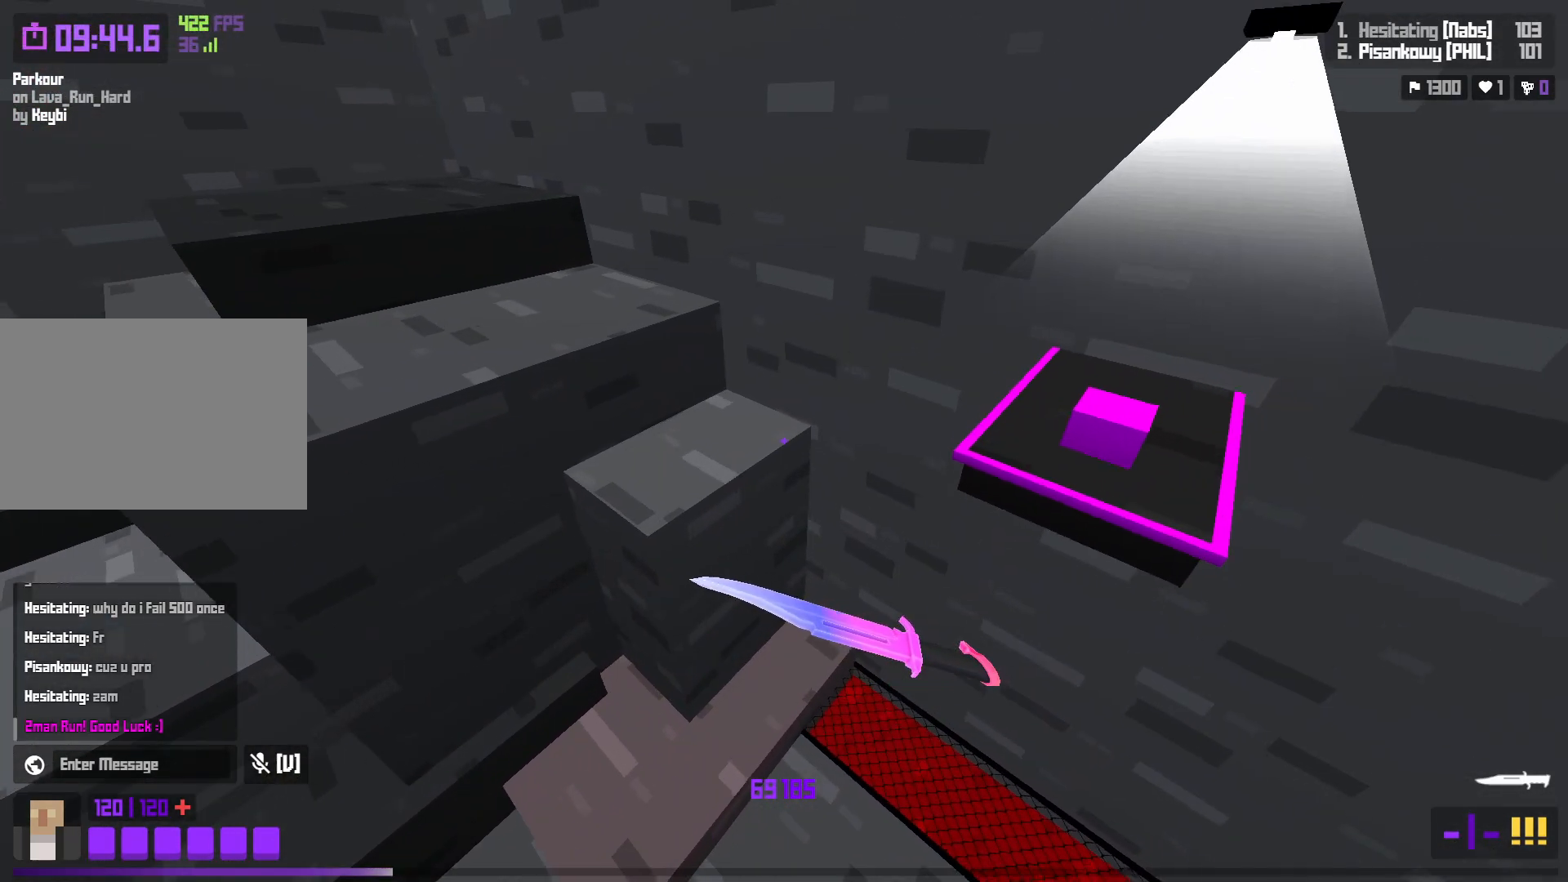
{"keys": ["d"], "events": [[450, "w", "up"]]}
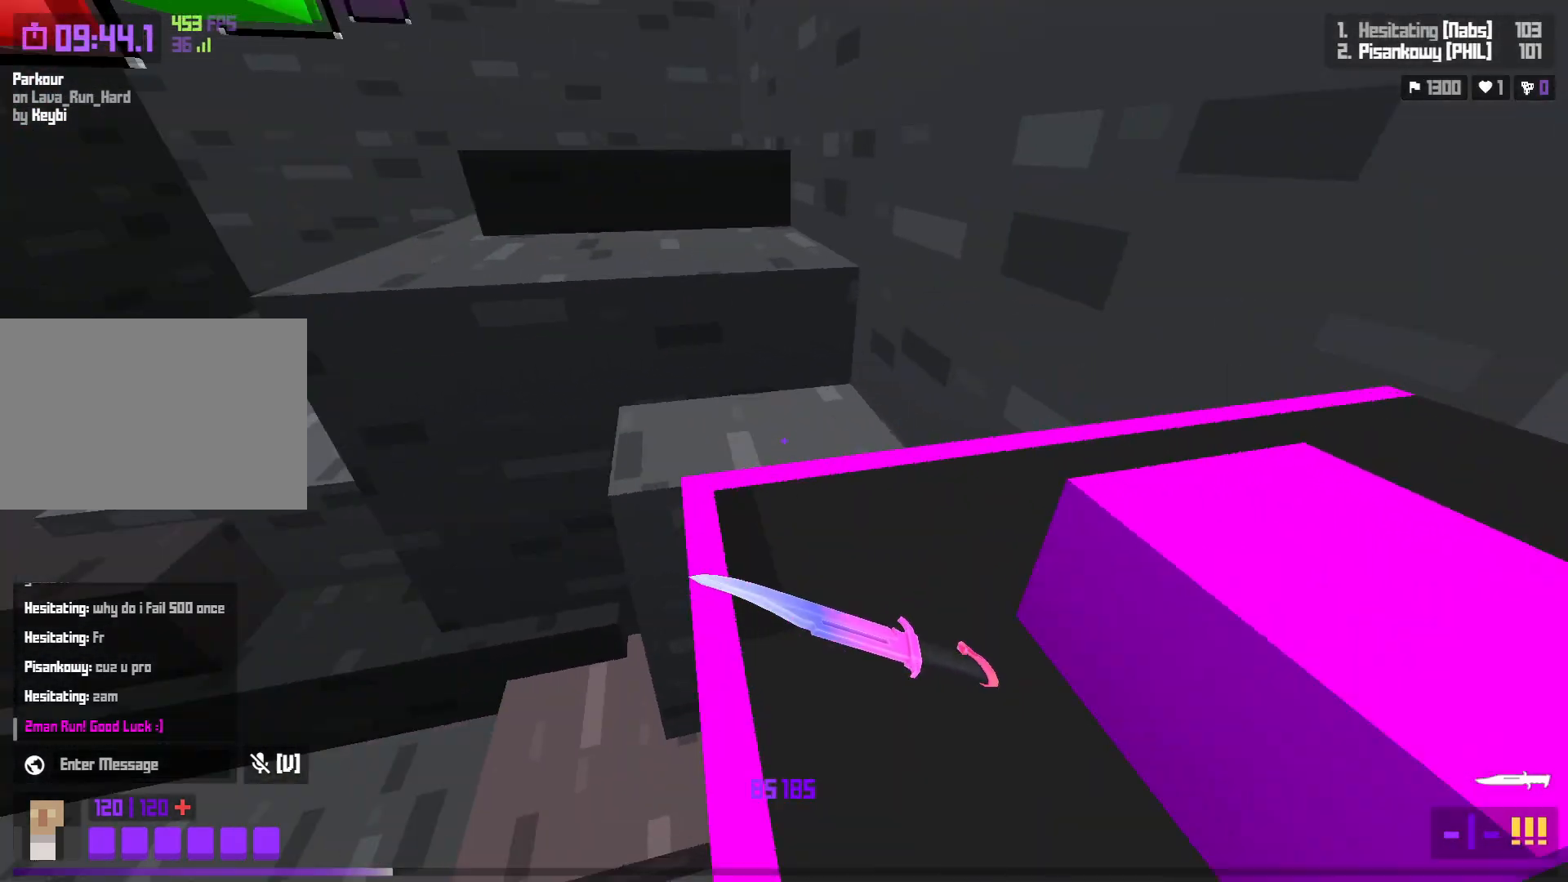
{"keys": ["a", "w"], "events": [[67, "s", "down"], [167, "s", "up"], [233, "d", "up"], [283, "w", "down"], [317, "a", "down"]]}
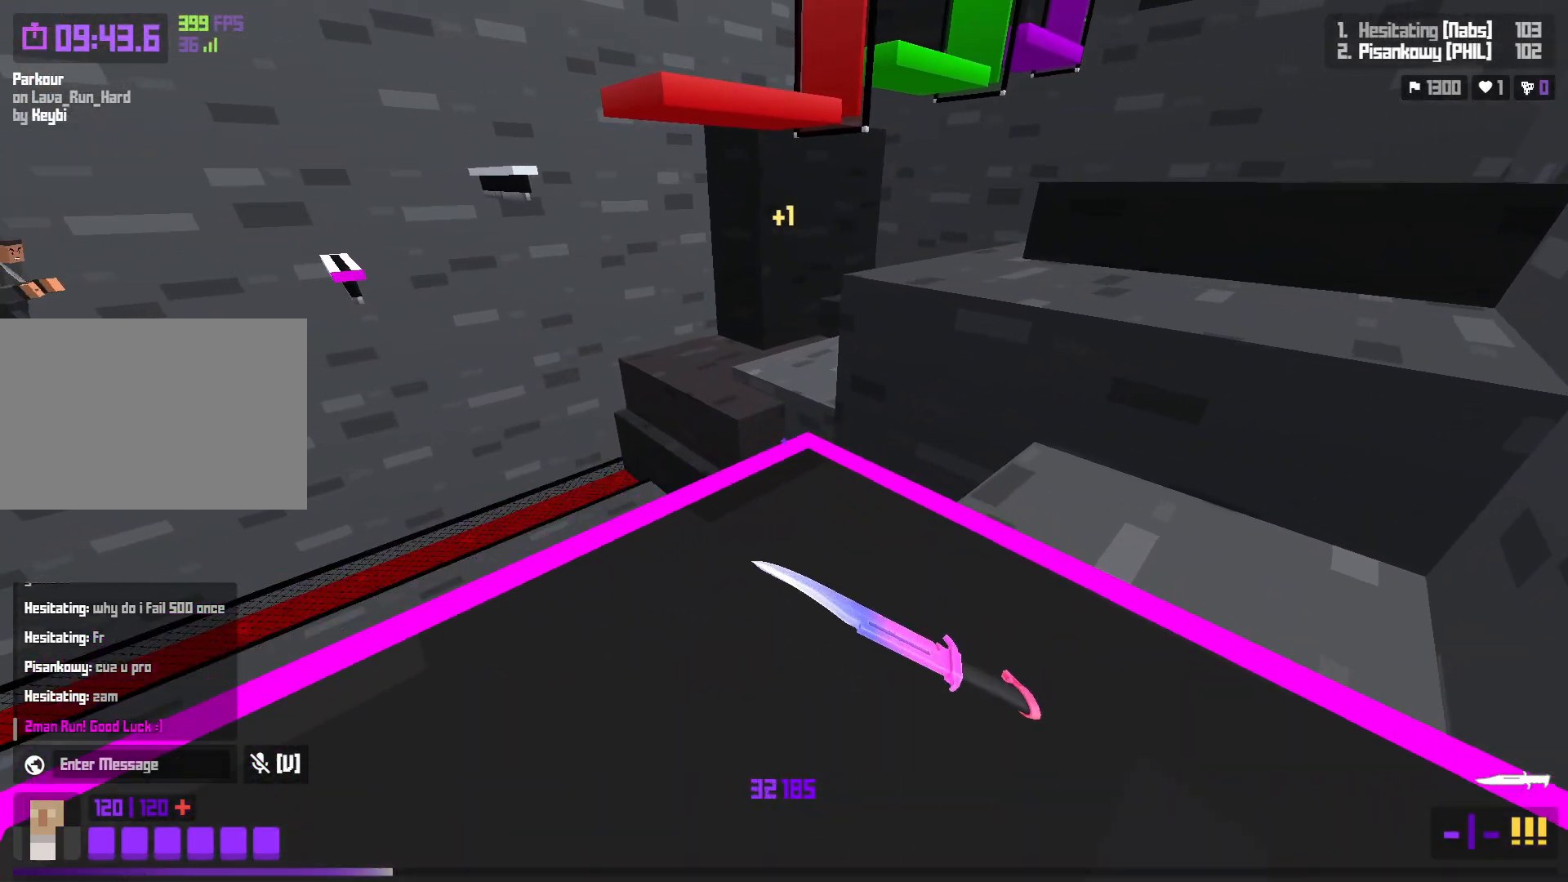
{"keys": ["a", "w"], "events": [[233, "space", "down"], [433, "space", "up"]]}
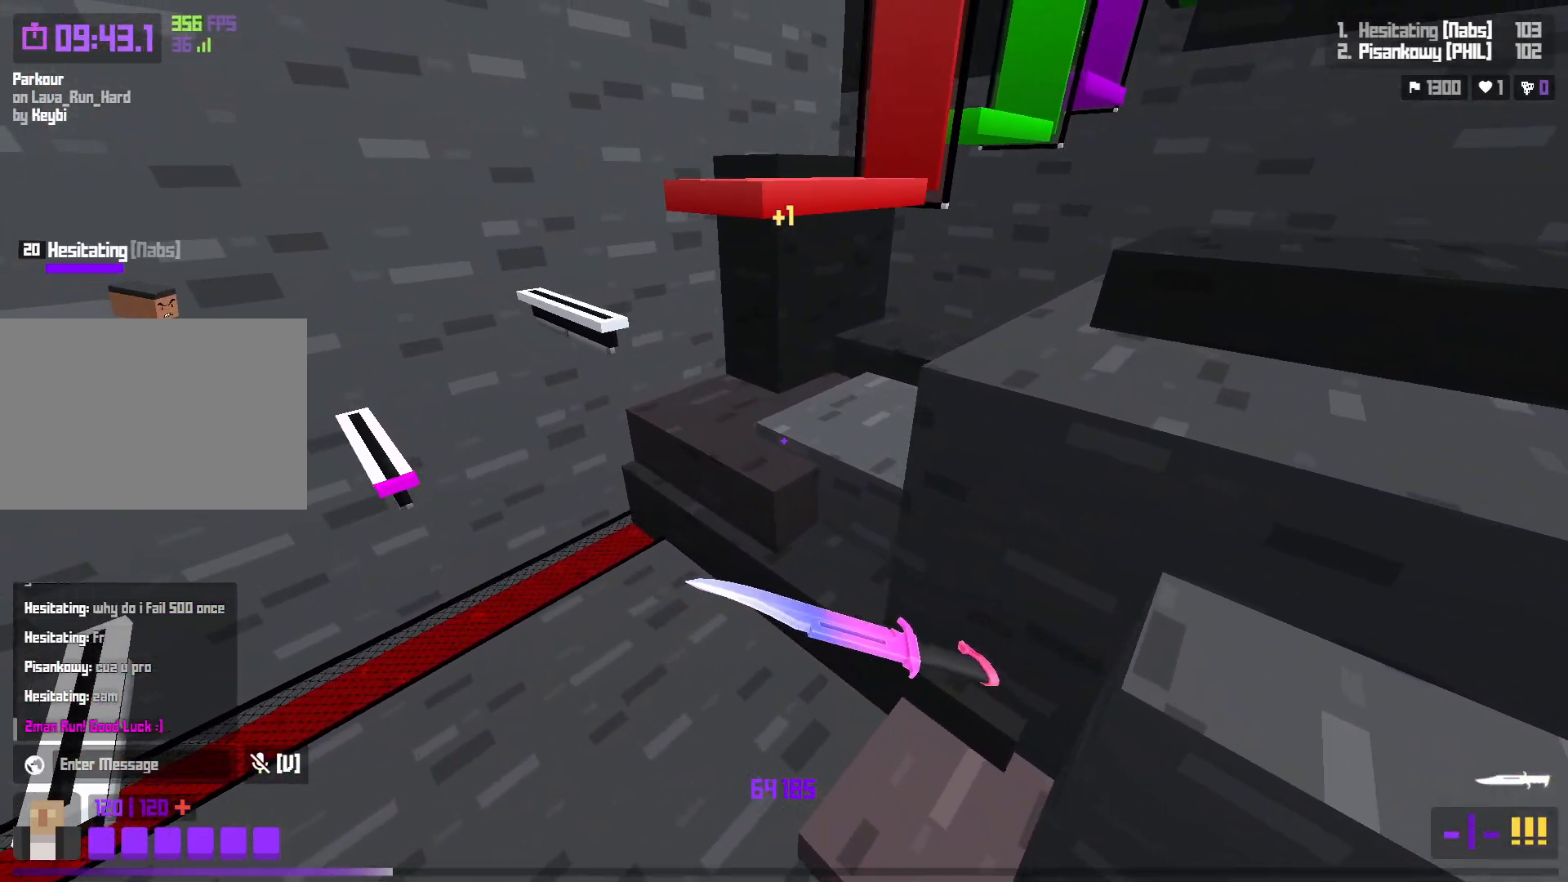
{"keys": ["a"], "events": [[400, "w", "up"]]}
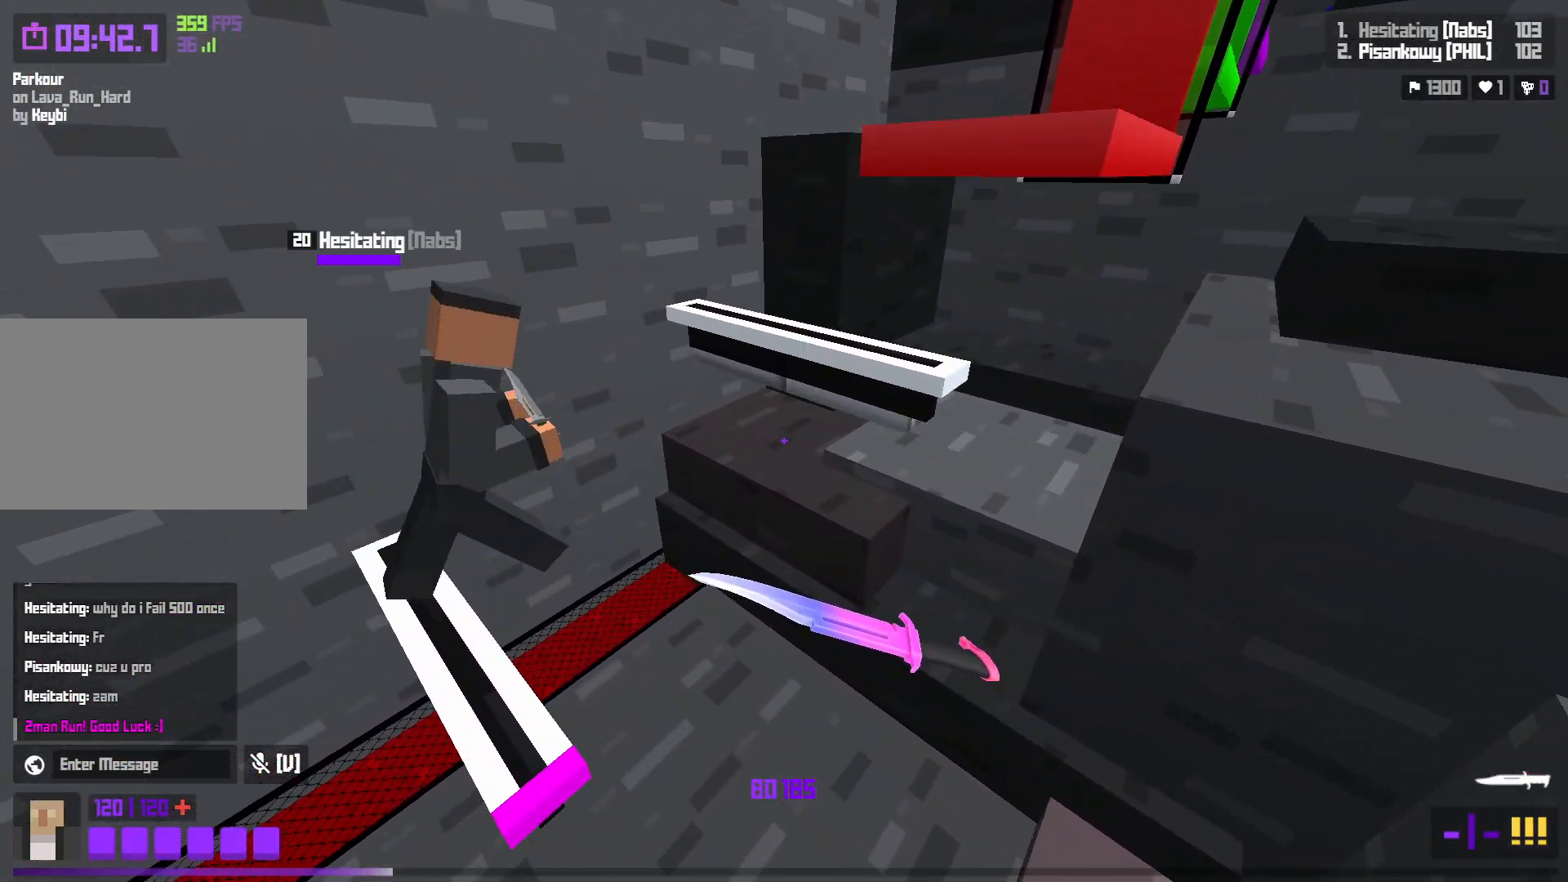
{"keys": ["d"], "events": [[33, "d", "down"], [67, "a", "up"], [200, "d", "up"], [233, "w", "down"], [333, "space", "down"], [367, "d", "down"], [483, "space", "up"], [500, "w", "up"]]}
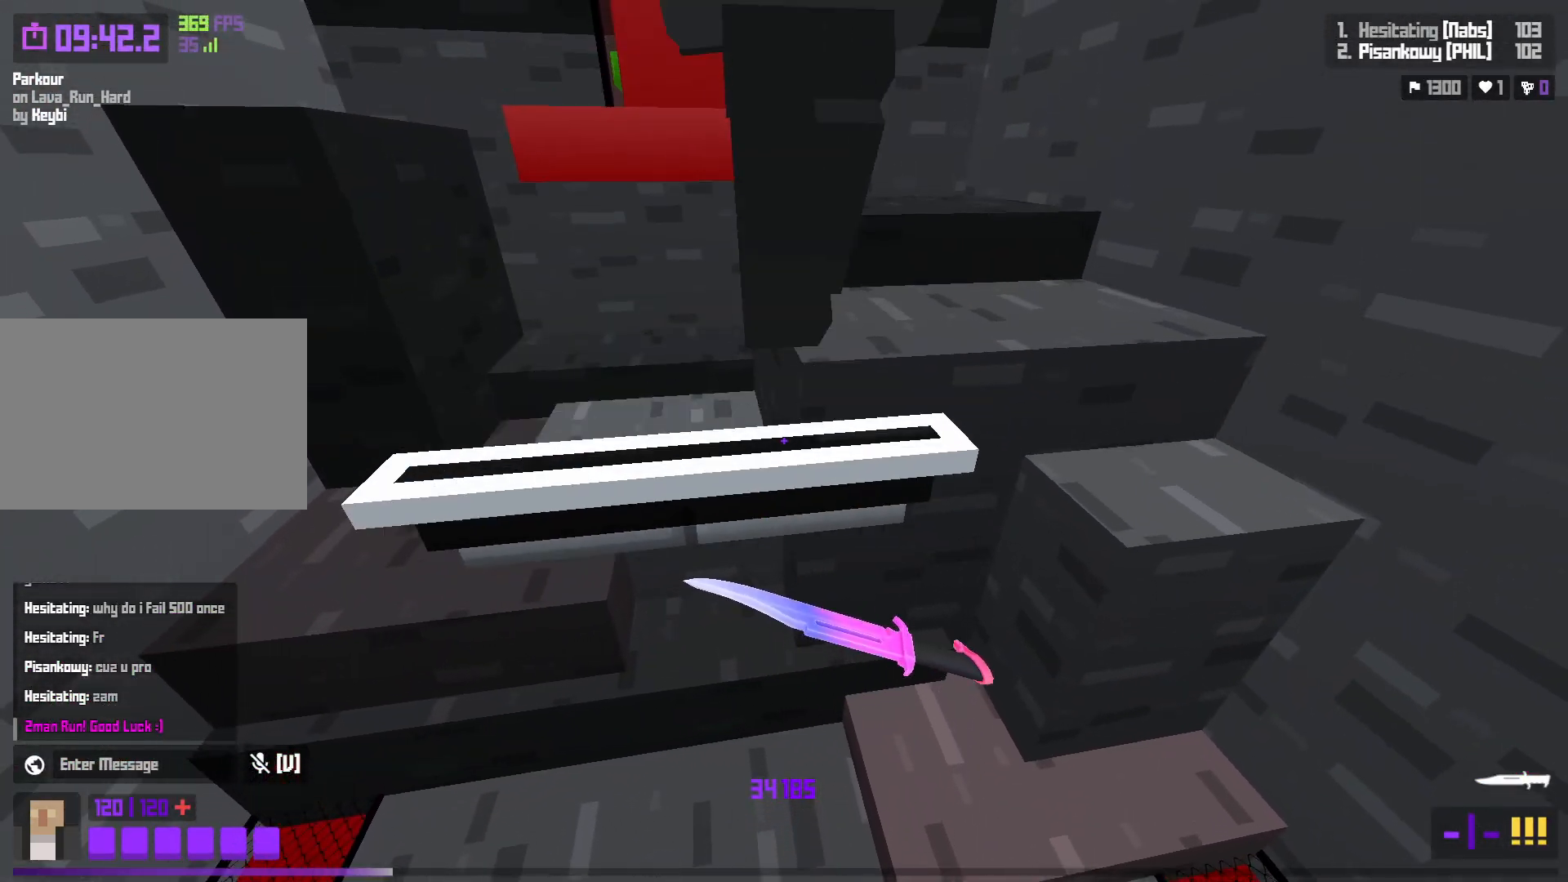
{"keys": [], "events": [[17, "d", "up"], [117, "s", "down"], [333, "d", "down"], [350, "s", "up"], [450, "d", "up"]]}
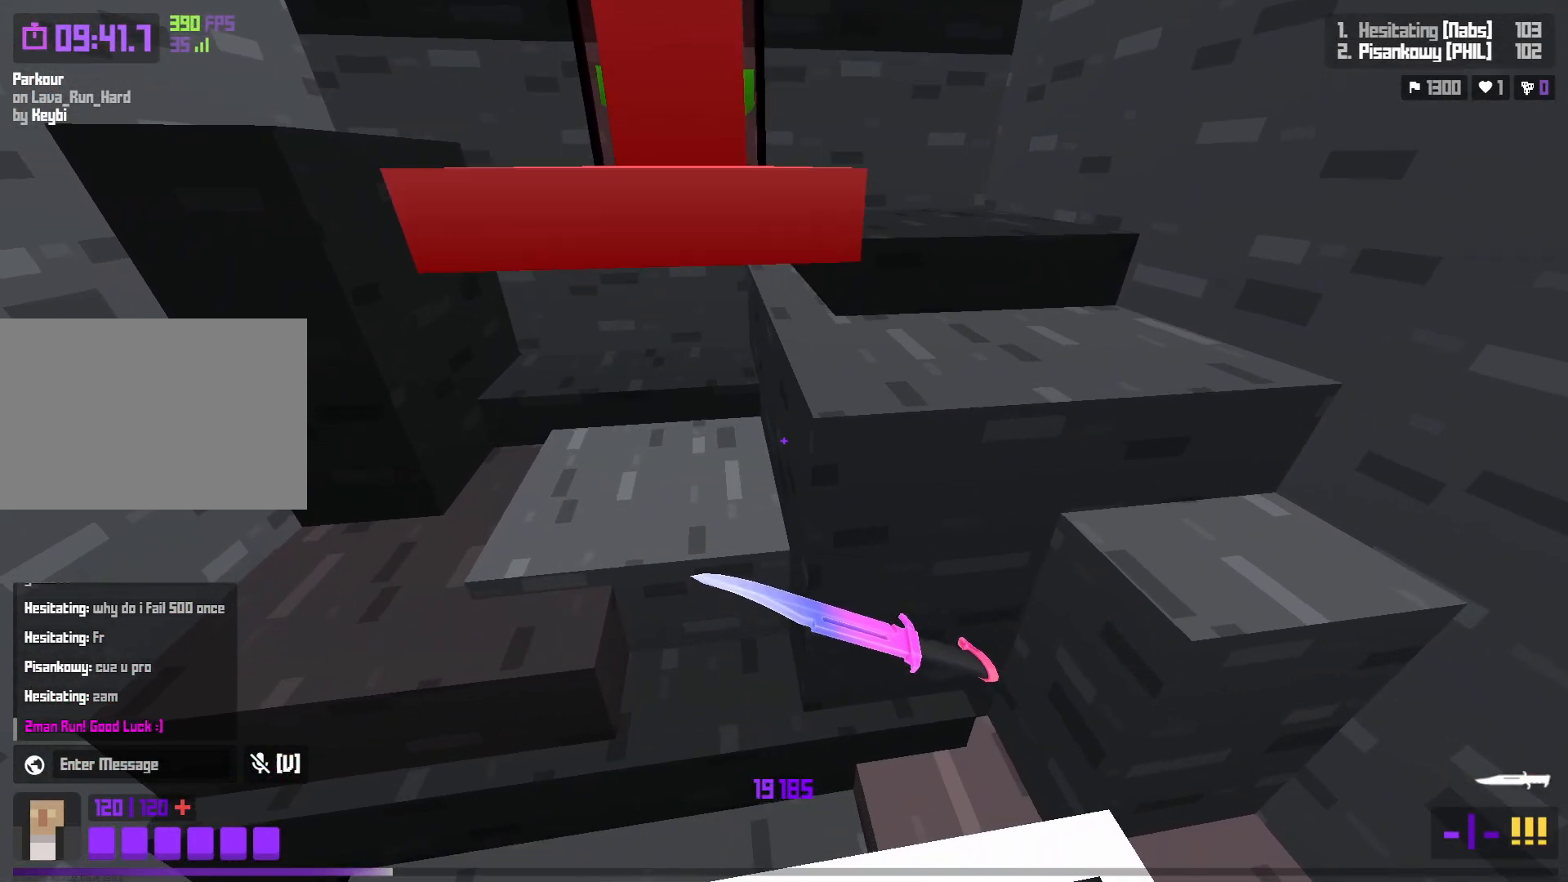
{"keys": ["w"], "events": [[17, "w", "down"], [133, "space", "down"], [317, "space", "up"]]}
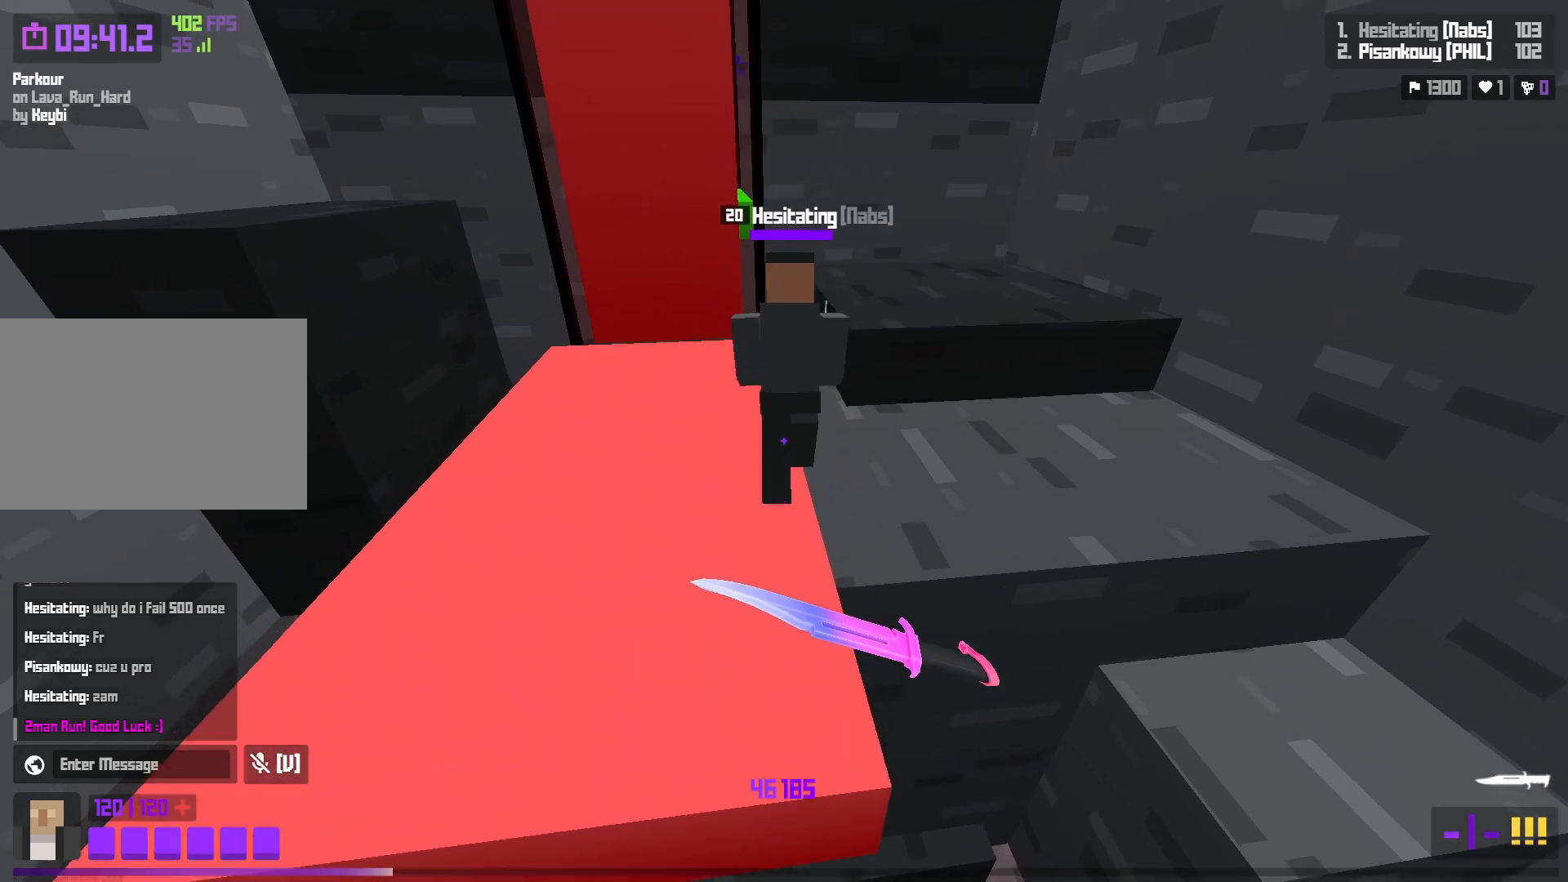
{"keys": ["w"], "events": []}